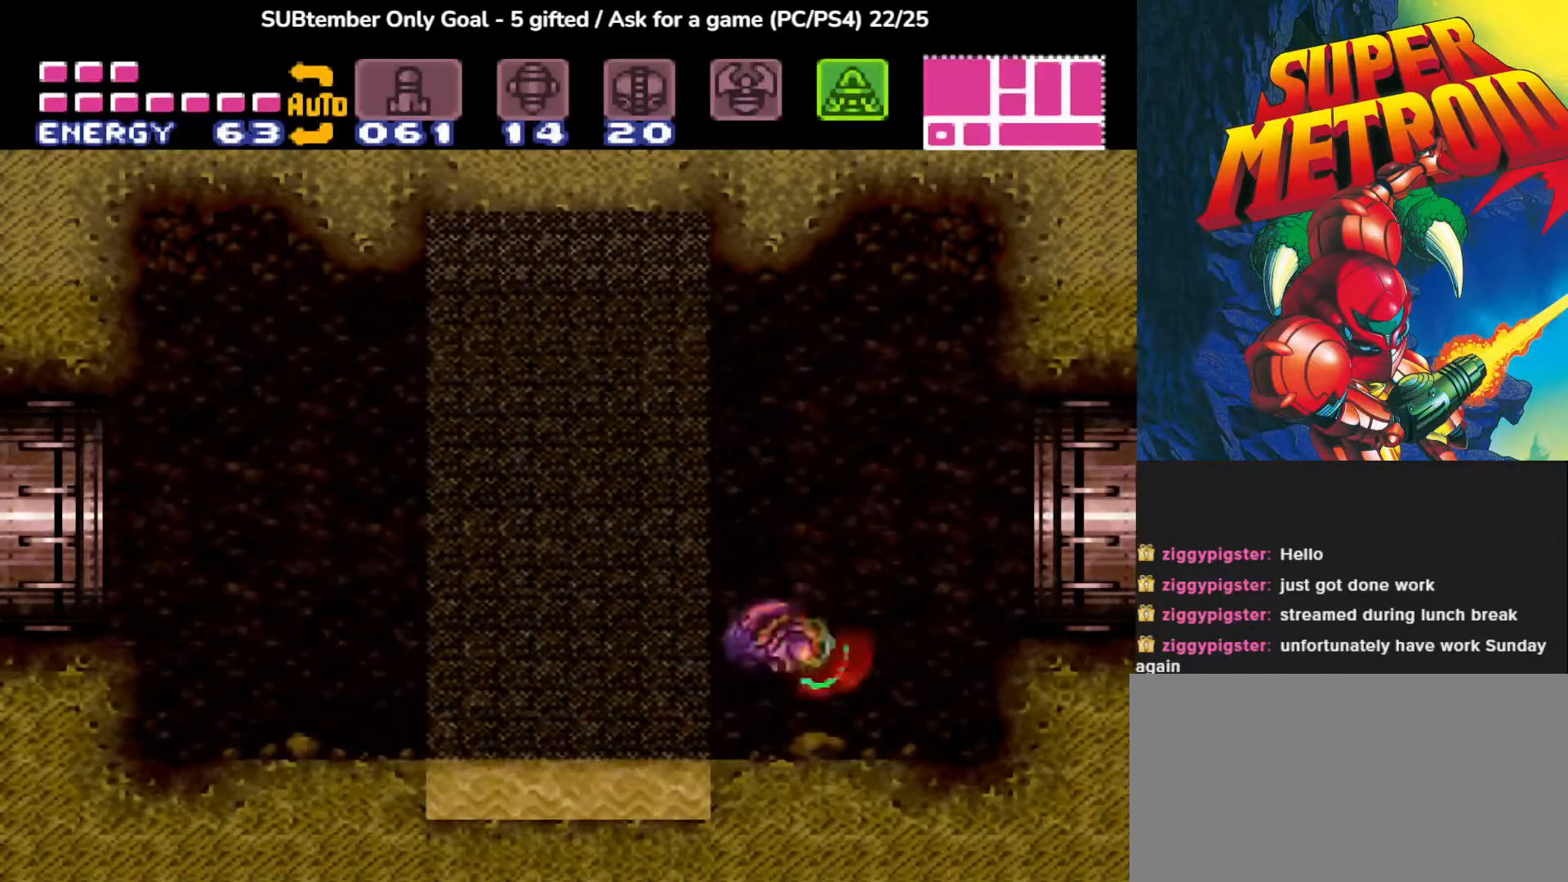
Gameplay with a controller (PlayStation layout); each line is a JSON object with the inputs held at the frame after it. "events" lists button and stick changes between this image and that frame as [ms after this image, input, new state], when the widget could be followed in between. Not read: left_stick right_stick.
{"buttons": [], "events": [[67, "DPAD_RIGHT", "up"], [167, "DPAD_LEFT", "down"], [300, "DPAD_LEFT", "up"]]}
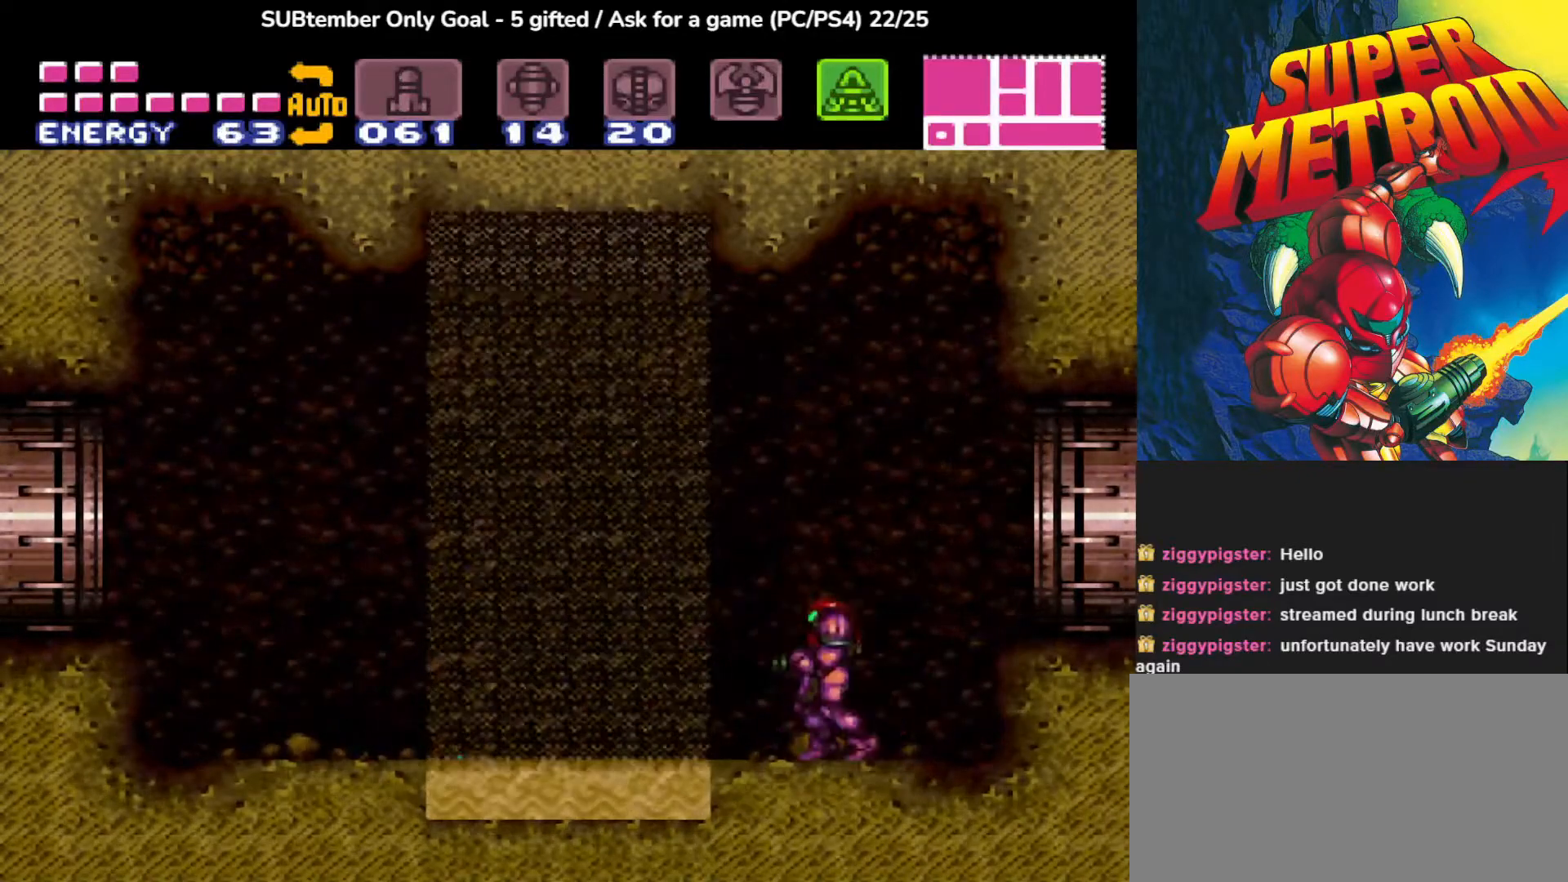
{"buttons": [], "events": []}
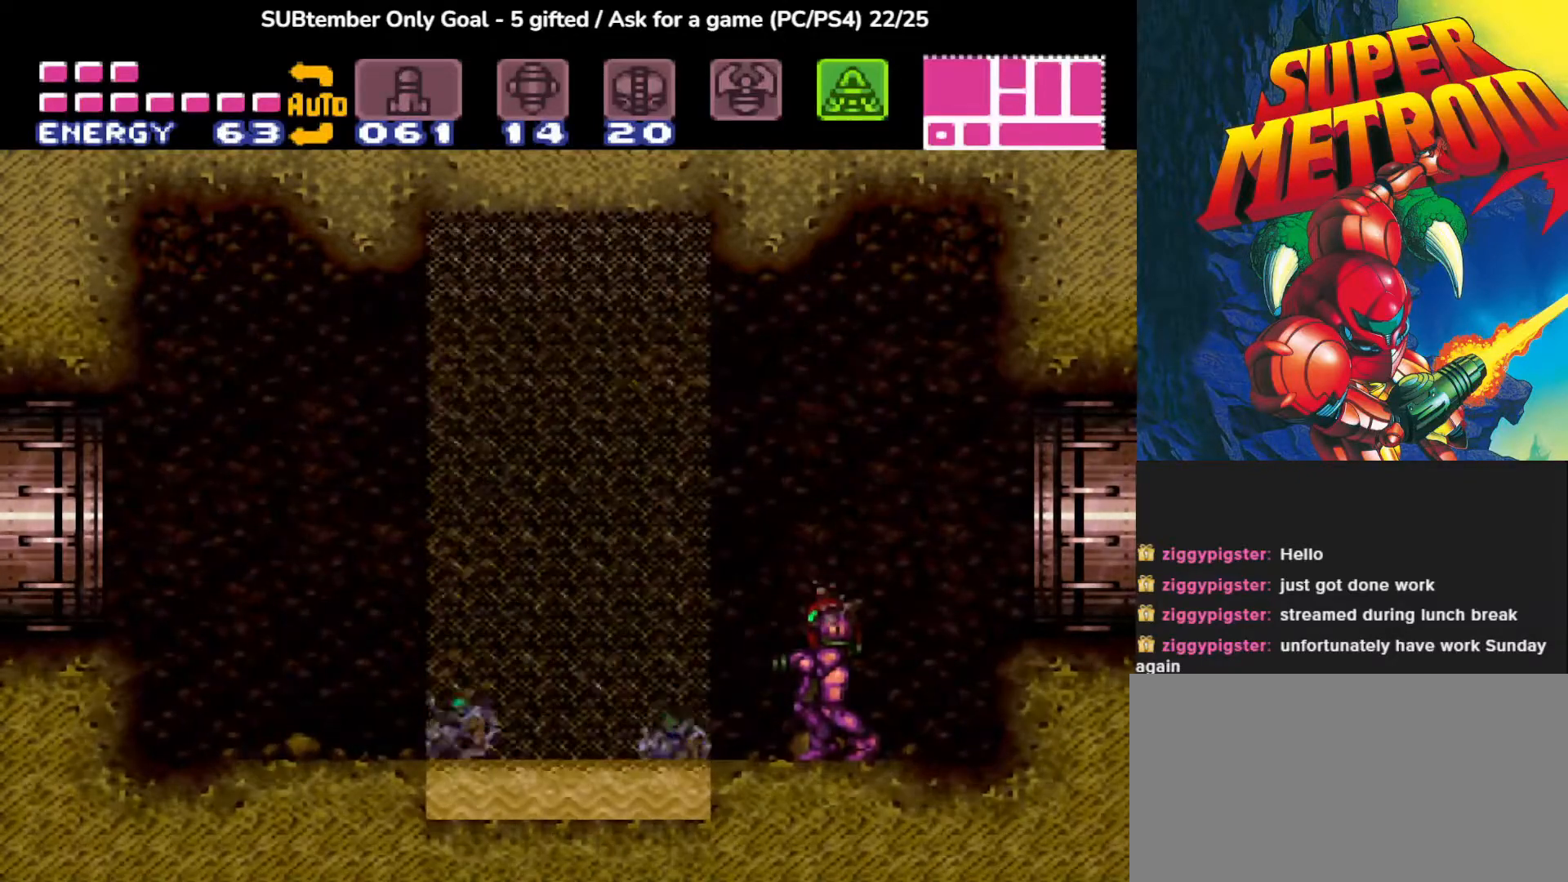
{"buttons": [], "events": []}
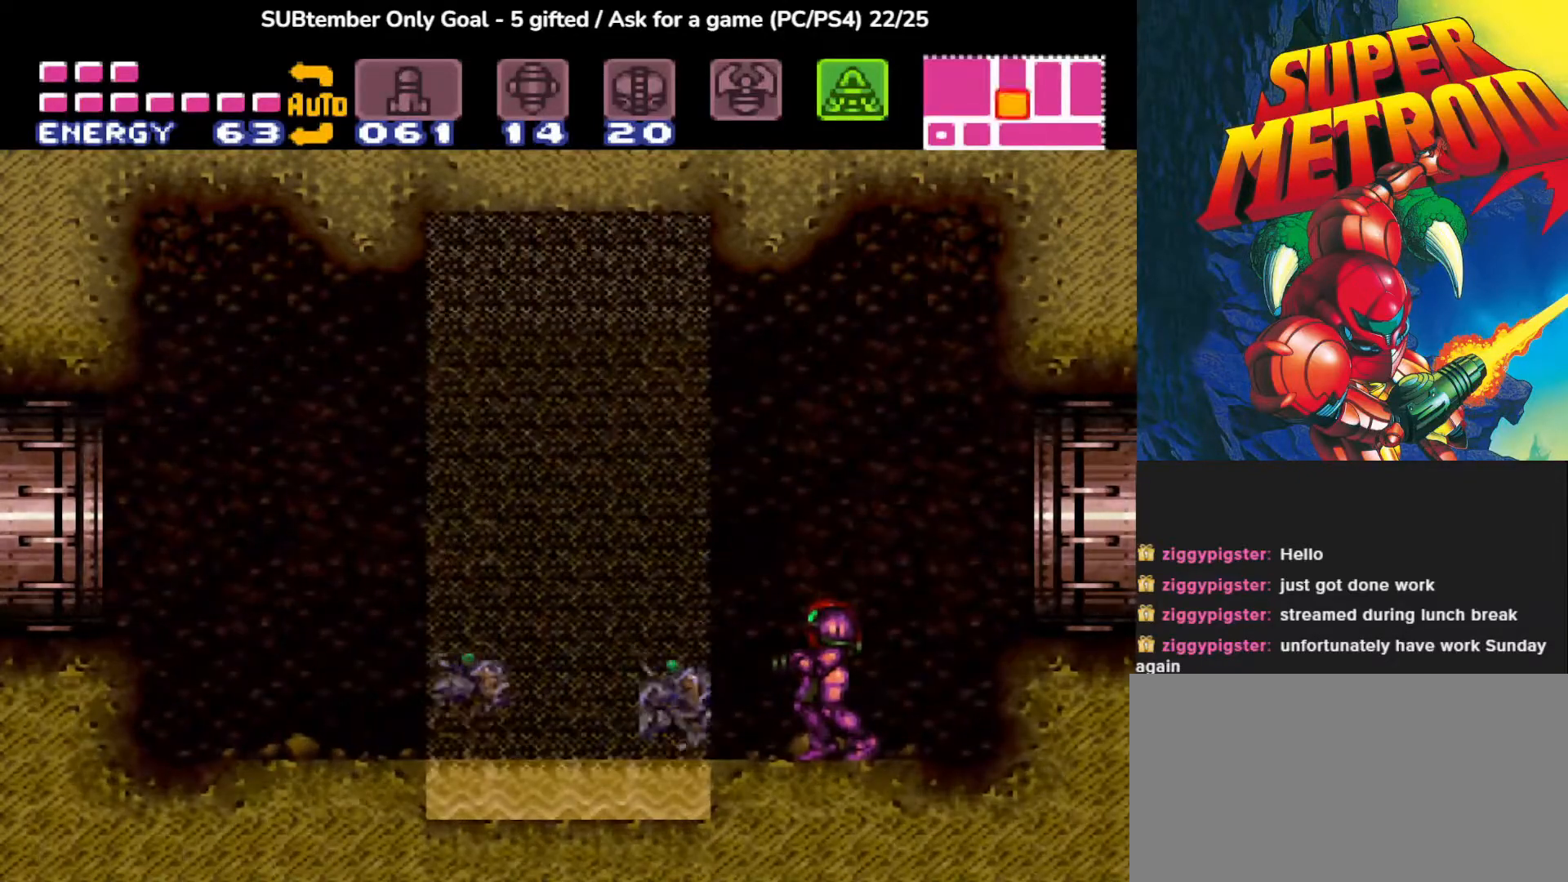
{"buttons": [], "events": [[183, "SQUARE", "down"], [283, "SQUARE", "up"], [383, "SQUARE", "down"], [500, "SQUARE", "up"]]}
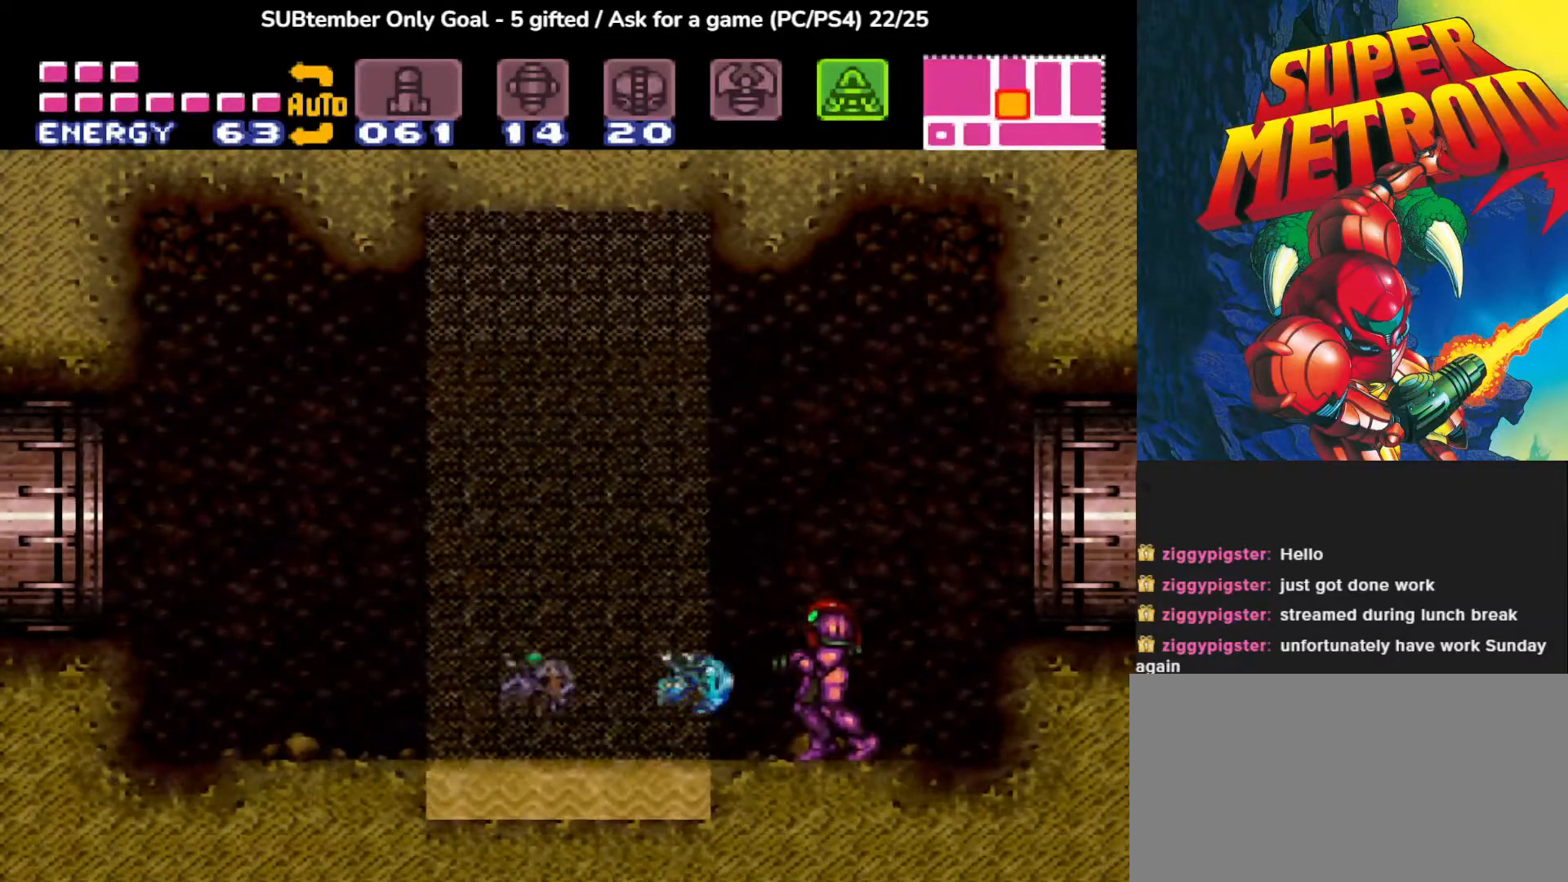
{"buttons": ["SQUARE"], "events": [[83, "SQUARE", "down"], [167, "SQUARE", "up"], [267, "SQUARE", "down"], [350, "SQUARE", "up"], [450, "SQUARE", "down"]]}
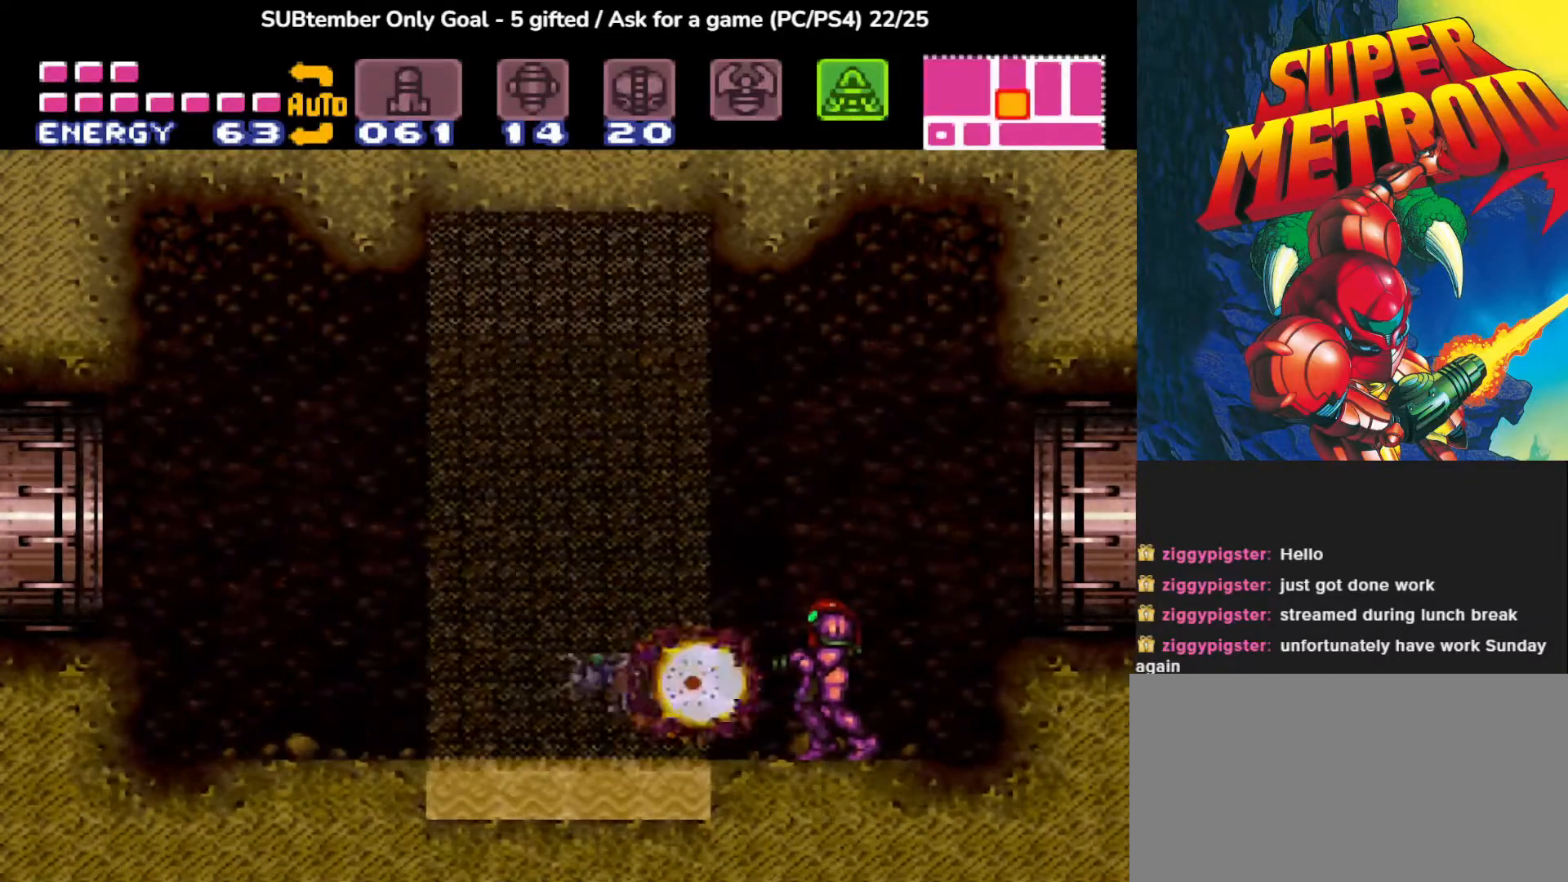
{"buttons": ["SQUARE"], "events": [[50, "SQUARE", "up"], [133, "SQUARE", "down"], [250, "SQUARE", "up"], [333, "SQUARE", "down"], [417, "SQUARE", "up"], [483, "SQUARE", "down"]]}
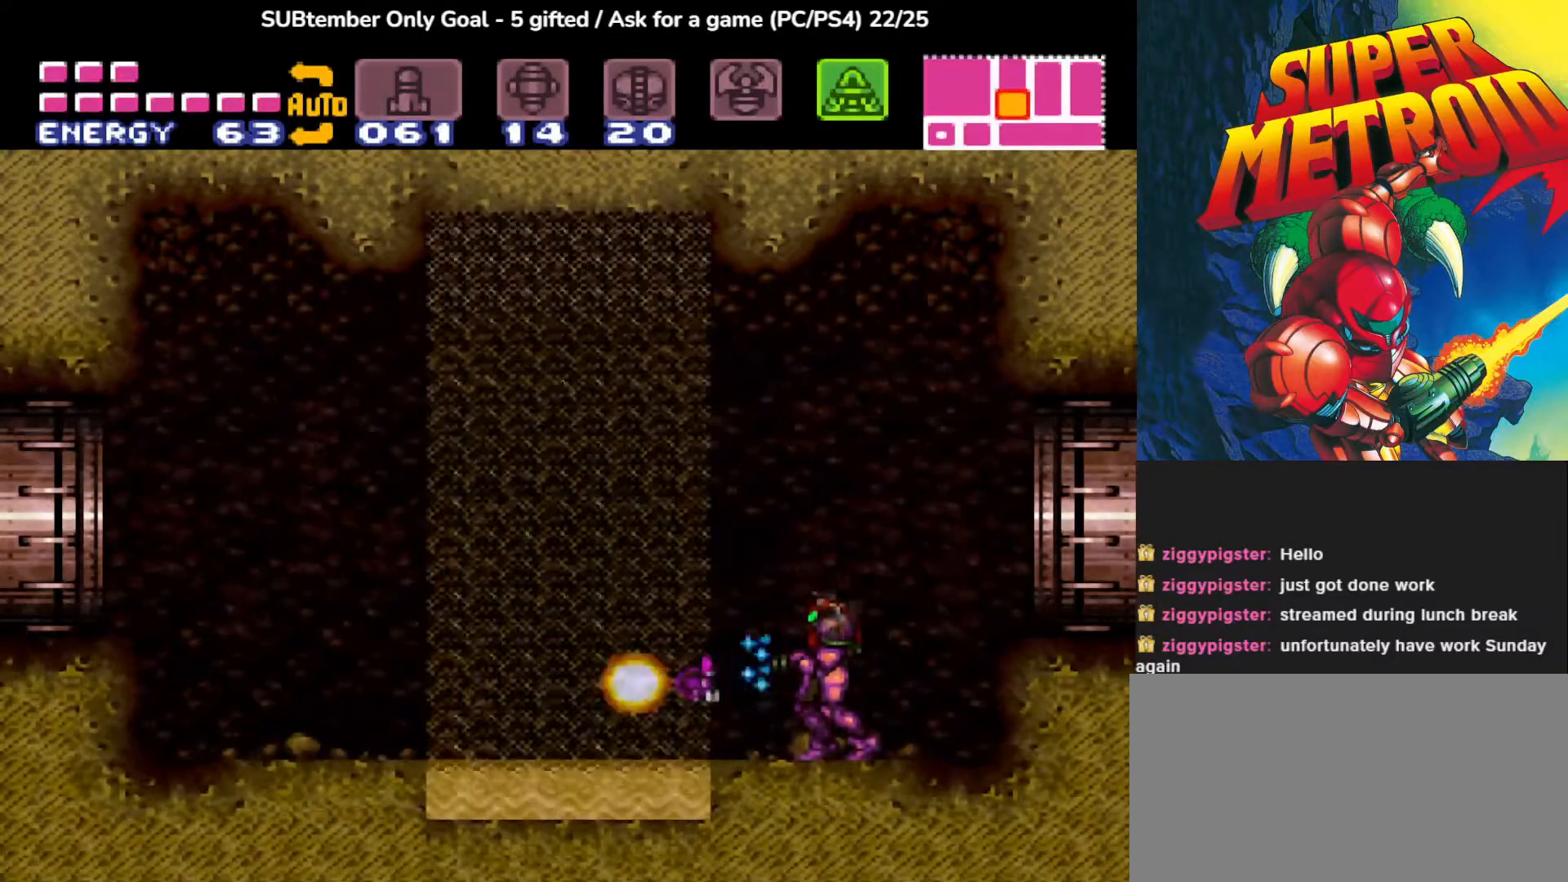
{"buttons": ["DPAD_LEFT"], "events": [[83, "SQUARE", "up"], [167, "SQUARE", "down"], [283, "SQUARE", "up"], [467, "DPAD_LEFT", "down"]]}
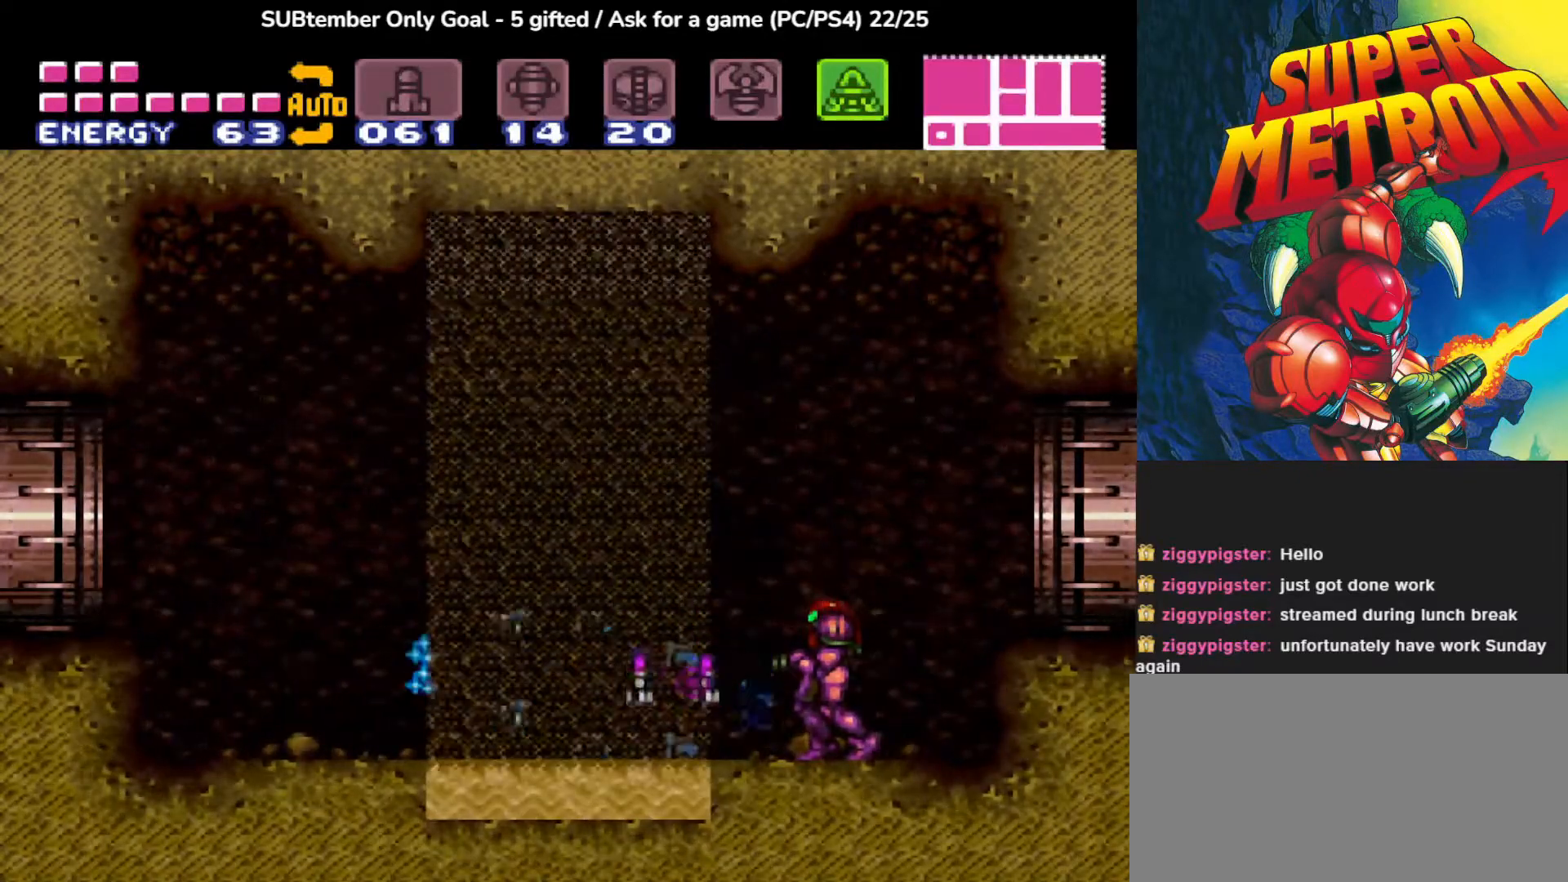
{"buttons": ["CROSS", "DPAD_LEFT"], "events": [[200, "CROSS", "down"]]}
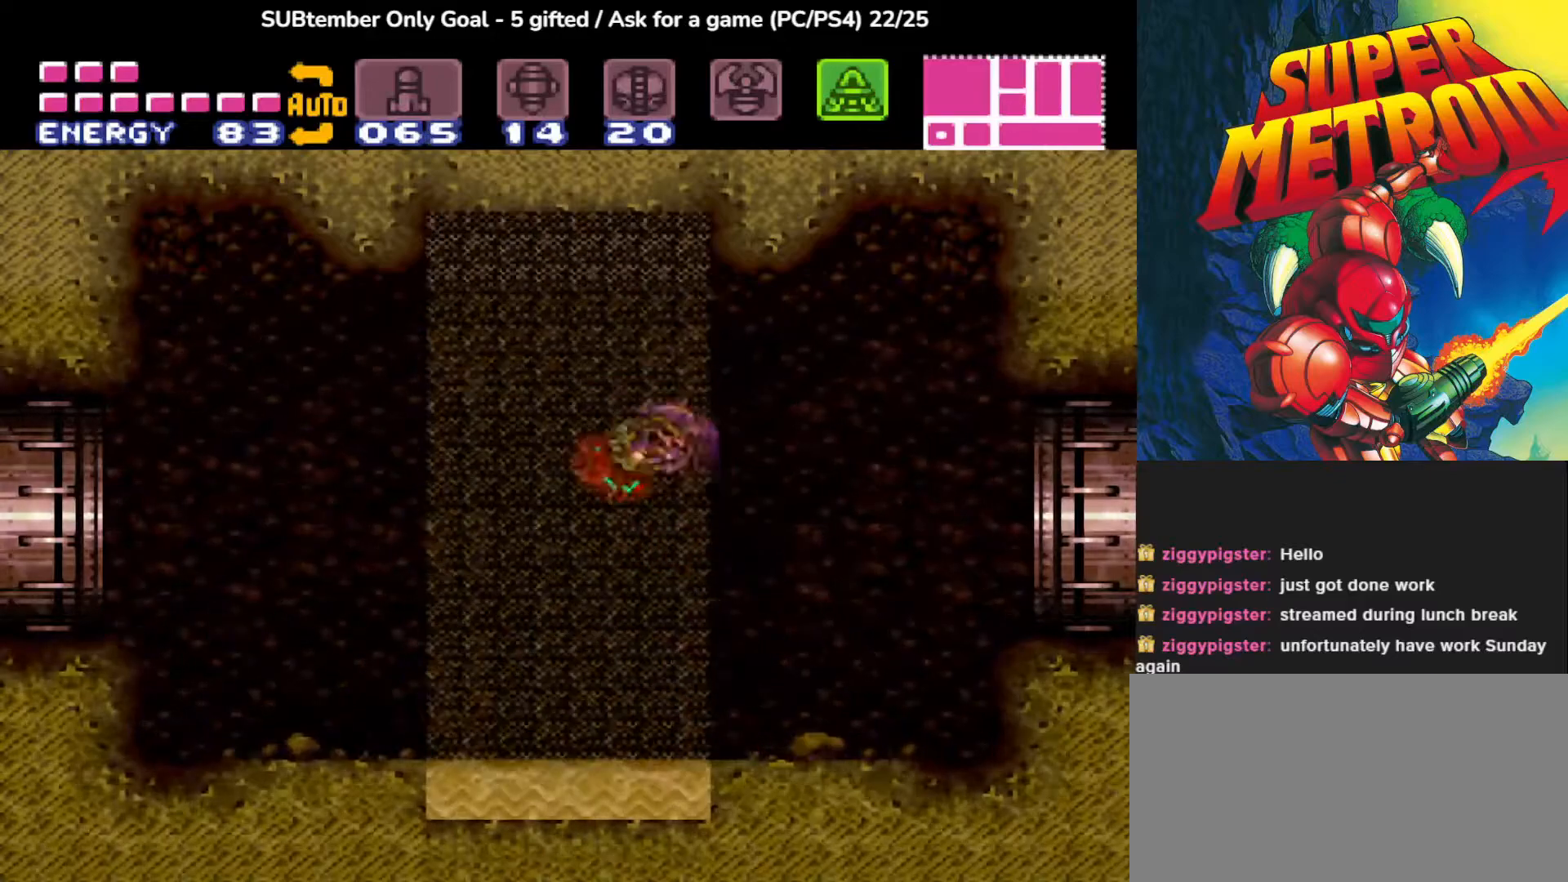
{"buttons": ["DPAD_LEFT"], "events": [[283, "CROSS", "up"]]}
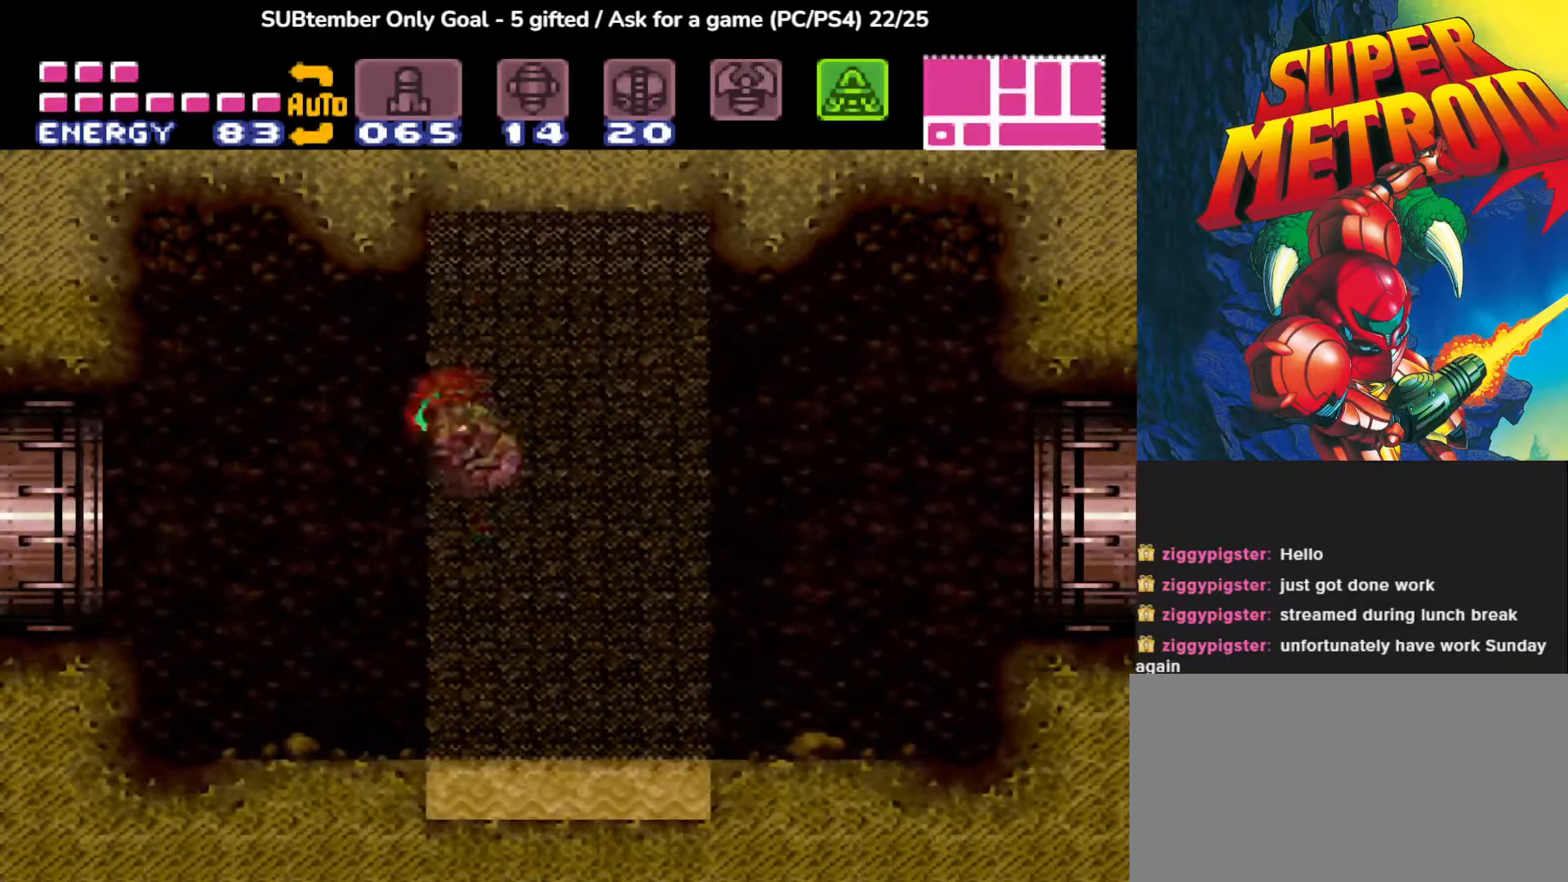
{"buttons": ["DPAD_LEFT"], "events": []}
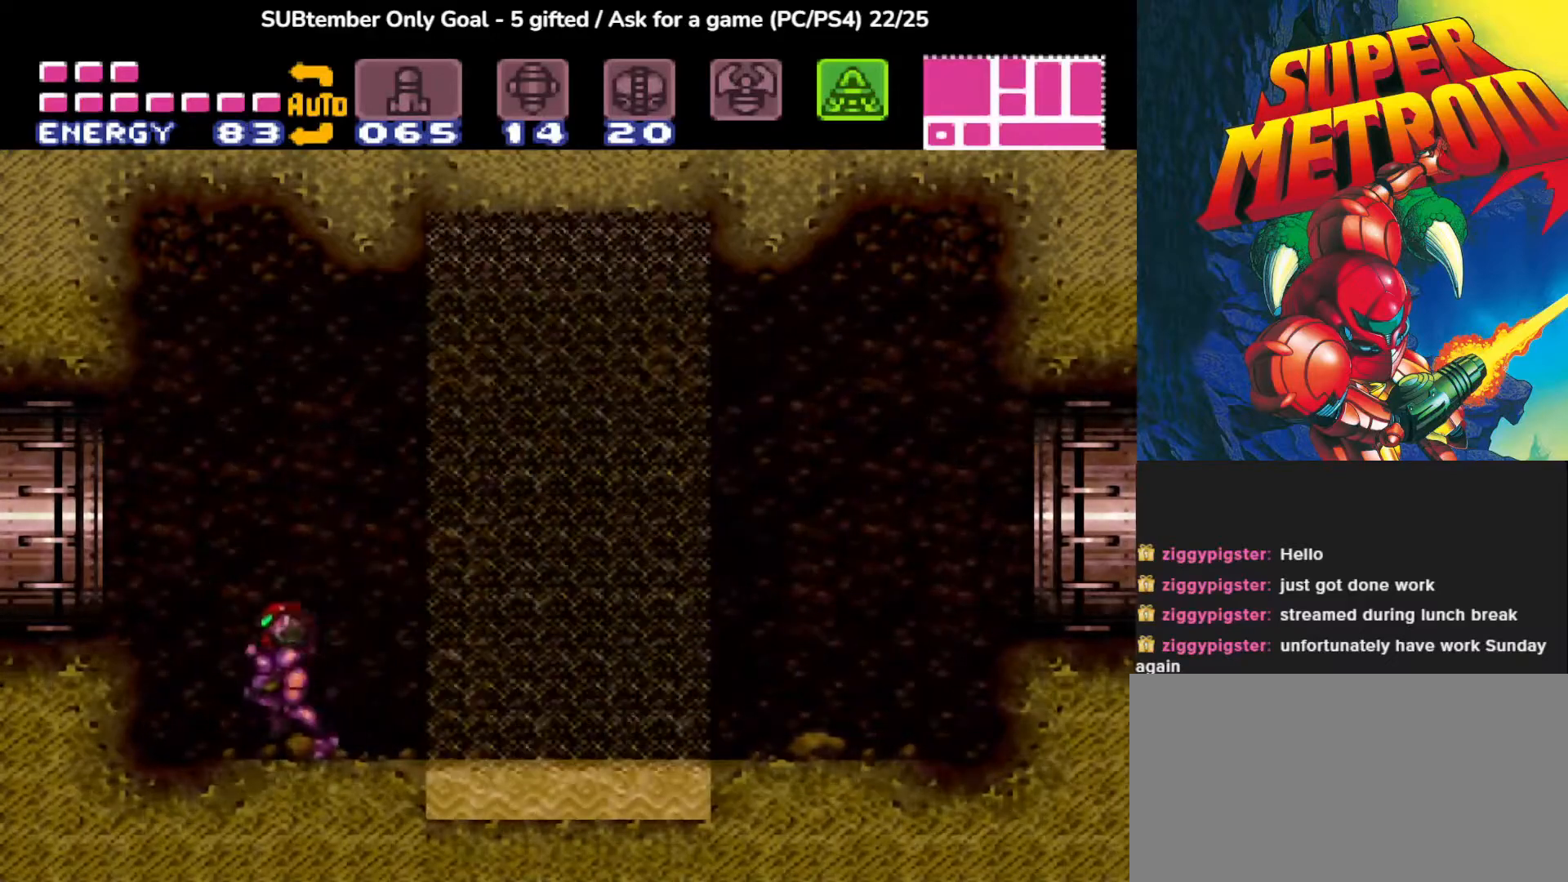
{"buttons": [], "events": [[33, "DPAD_LEFT", "up"]]}
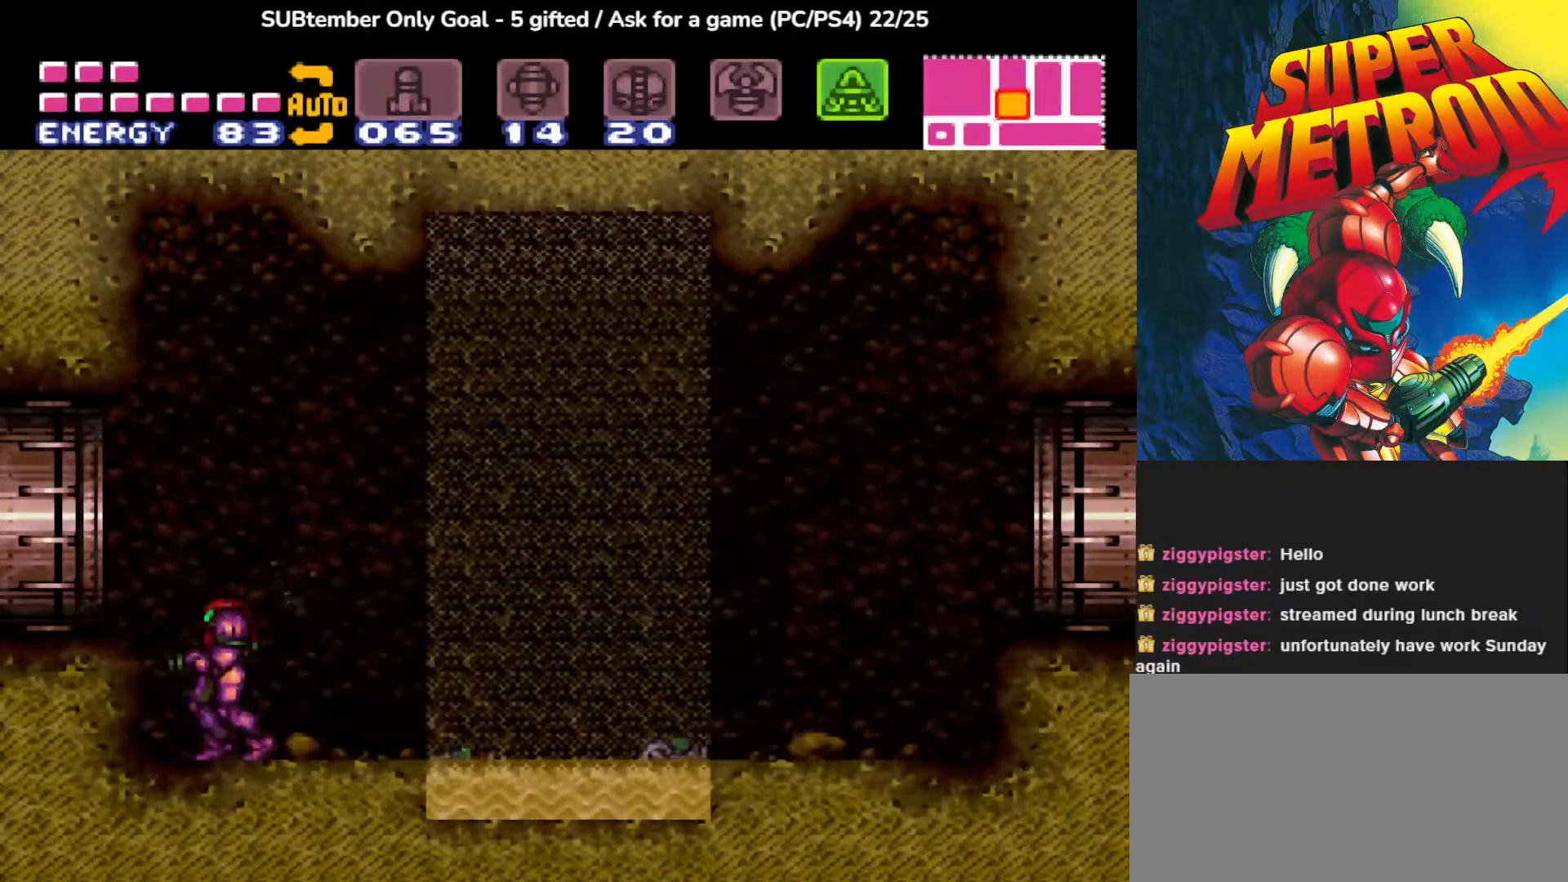
{"buttons": [], "events": [[83, "DPAD_RIGHT", "down"], [233, "DPAD_RIGHT", "up"]]}
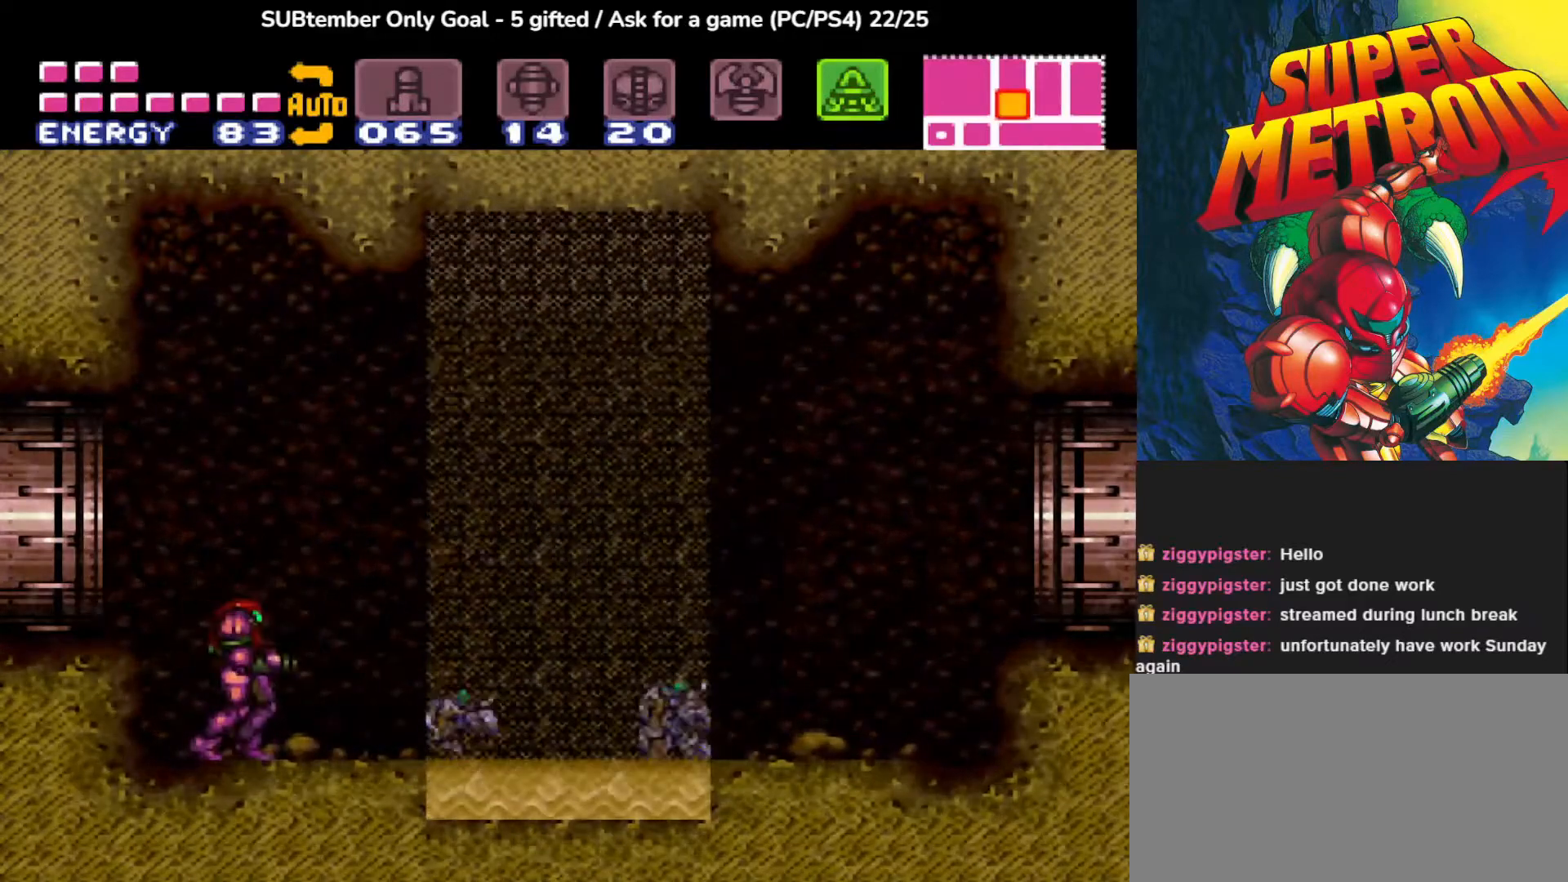
{"buttons": ["DPAD_RIGHT"], "events": [[450, "DPAD_RIGHT", "down"]]}
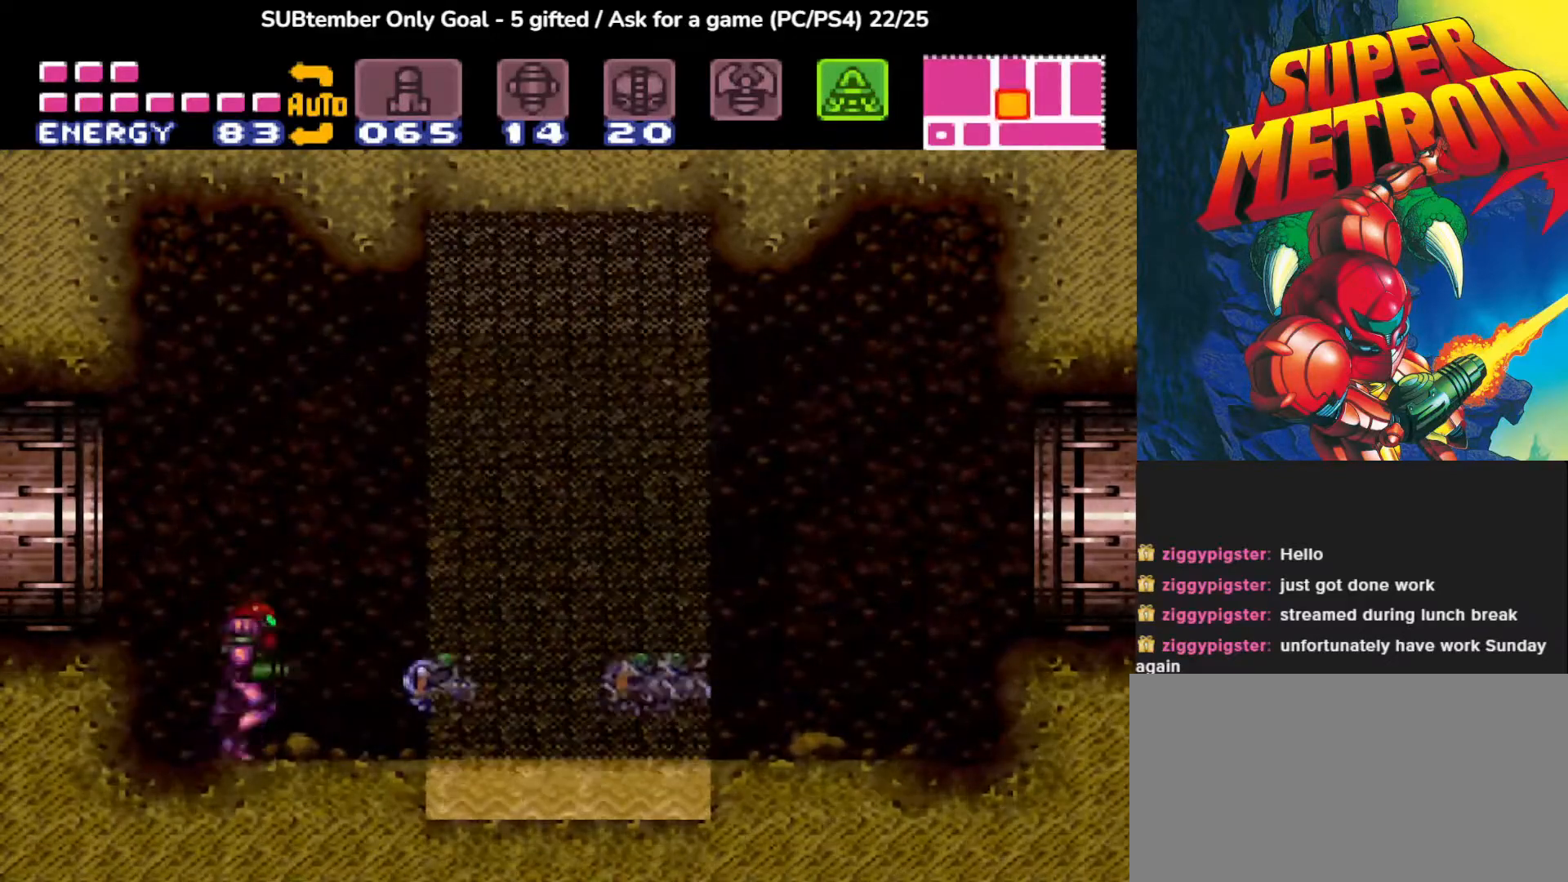
{"buttons": ["SQUARE"], "events": [[17, "SQUARE", "down"], [67, "DPAD_RIGHT", "up"], [133, "SQUARE", "up"], [217, "SQUARE", "down"], [333, "SQUARE", "up"], [433, "SQUARE", "down"]]}
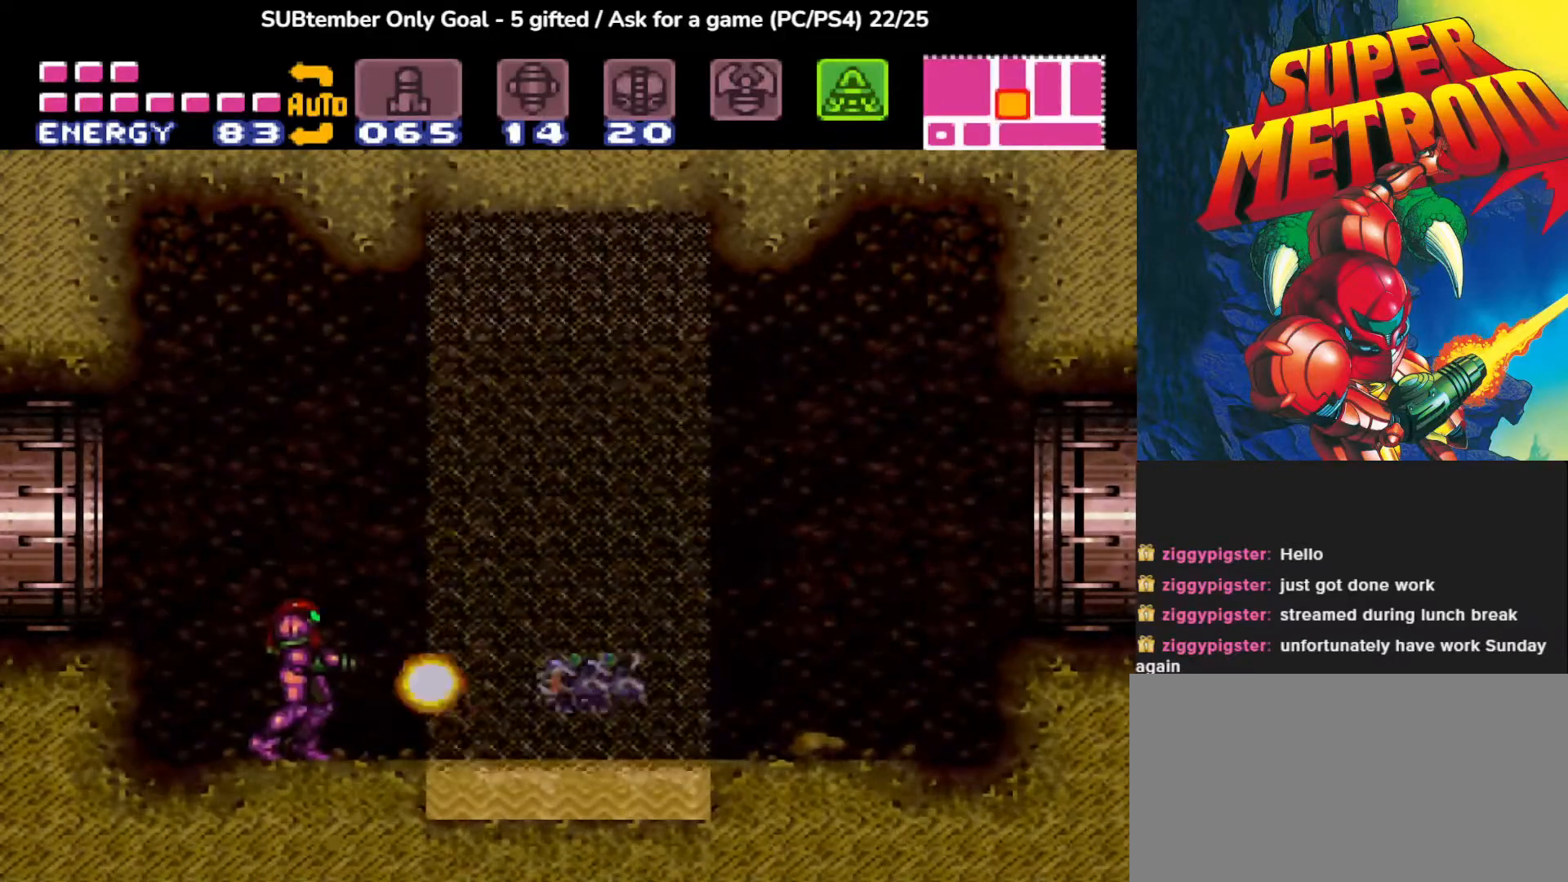
{"buttons": [], "events": [[17, "SQUARE", "up"], [117, "SQUARE", "down"], [200, "SQUARE", "up"], [300, "DPAD_RIGHT", "down"], [333, "SQUARE", "down"], [417, "DPAD_RIGHT", "up"], [417, "SQUARE", "up"]]}
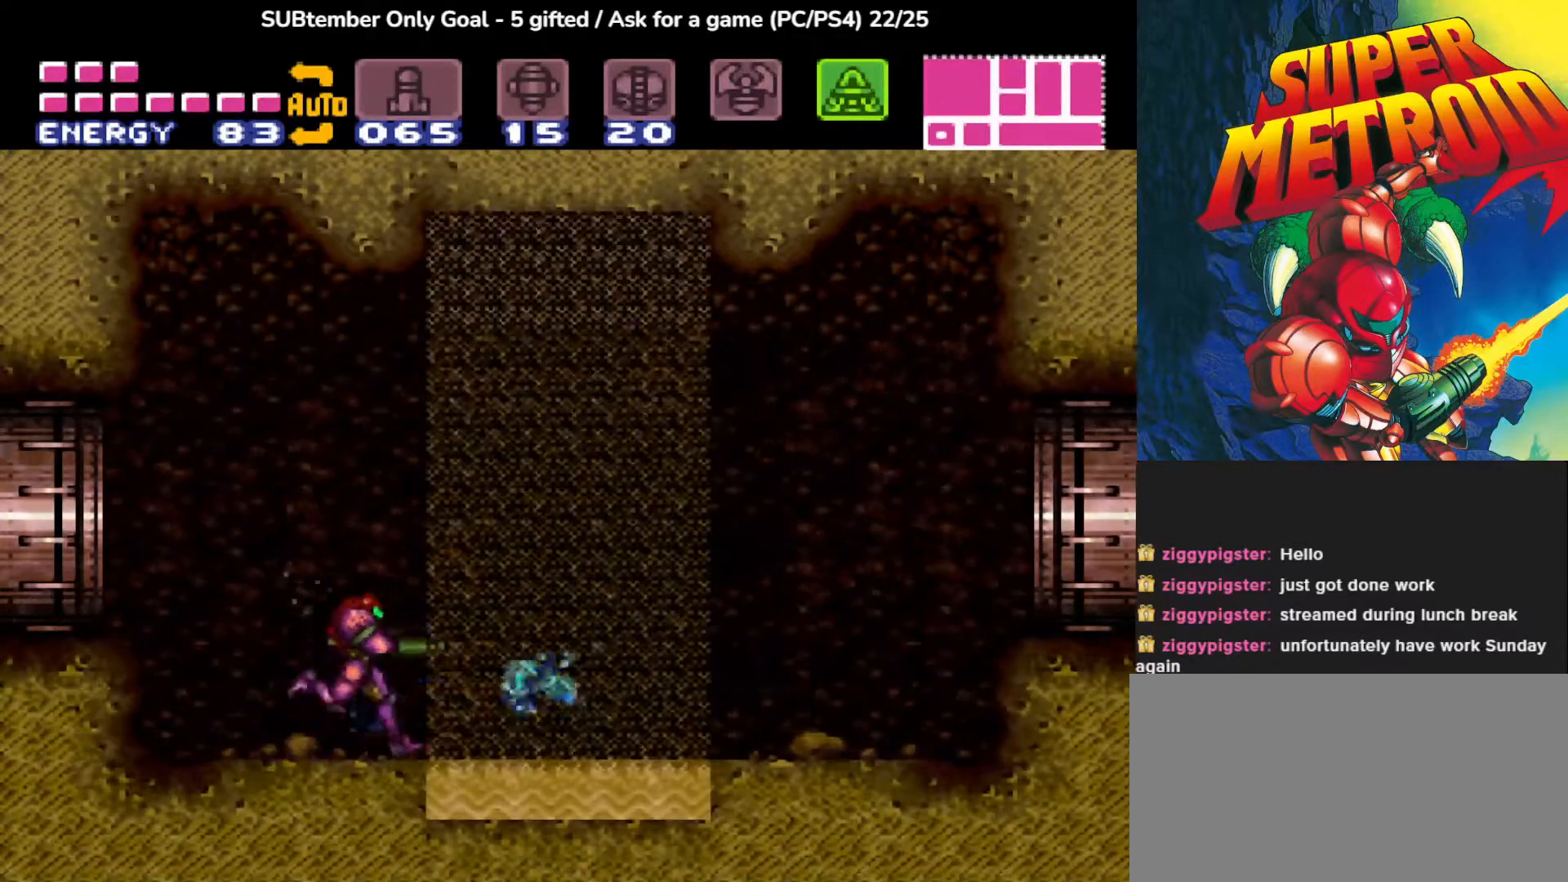
{"buttons": ["DPAD_RIGHT"], "events": [[17, "SQUARE", "down"], [117, "SQUARE", "up"], [200, "SQUARE", "down"], [283, "SQUARE", "up"], [367, "DPAD_RIGHT", "down"]]}
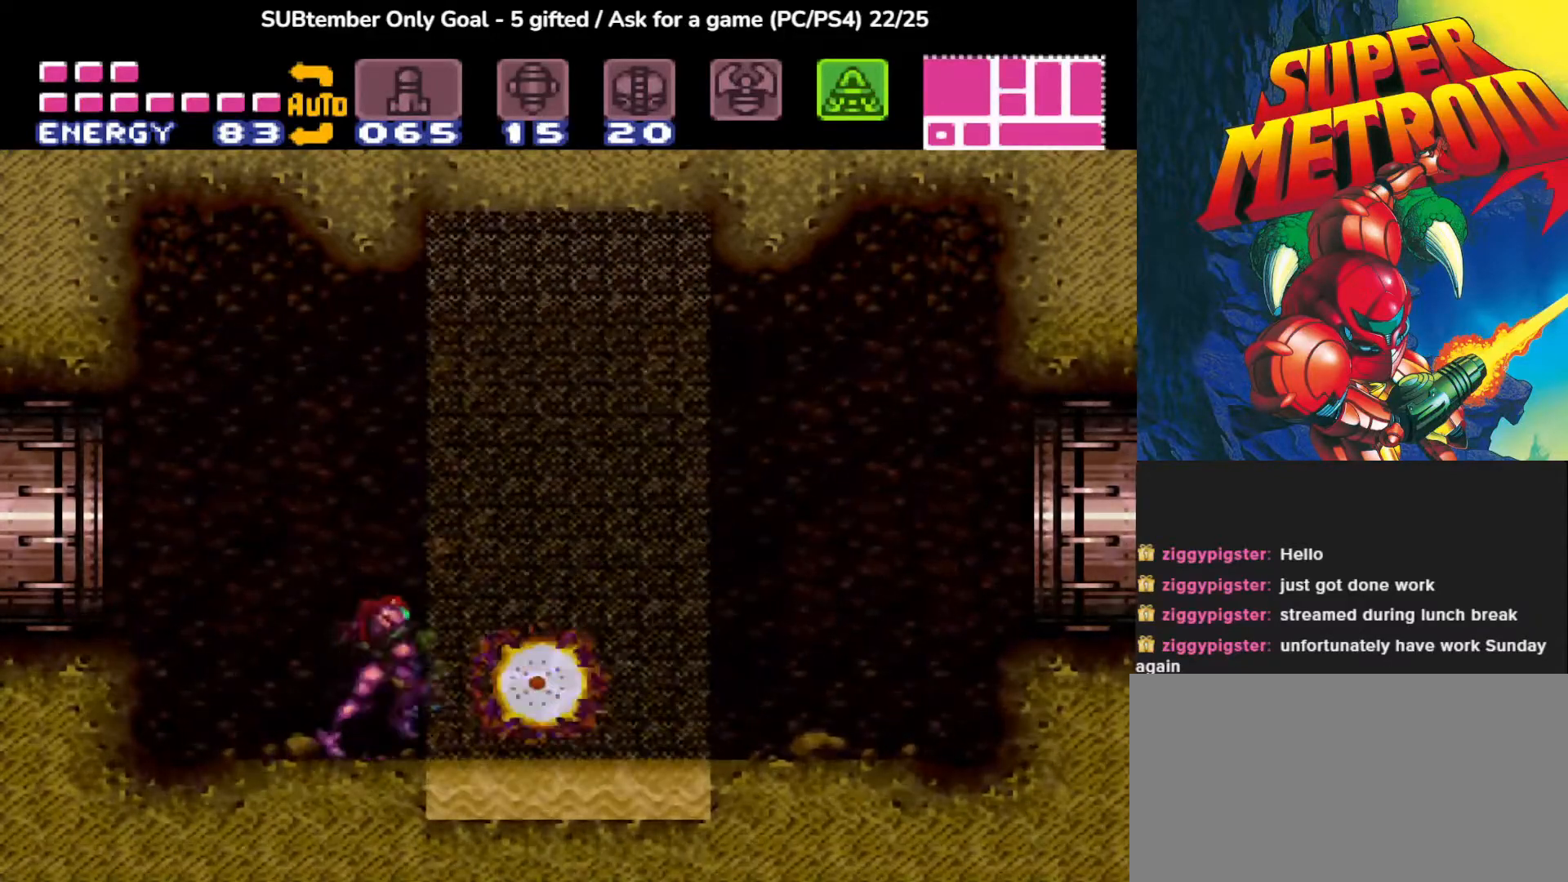
{"buttons": ["DPAD_LEFT"], "events": [[17, "CROSS", "down"], [150, "CROSS", "up"], [267, "DPAD_RIGHT", "up"], [333, "DPAD_LEFT", "down"]]}
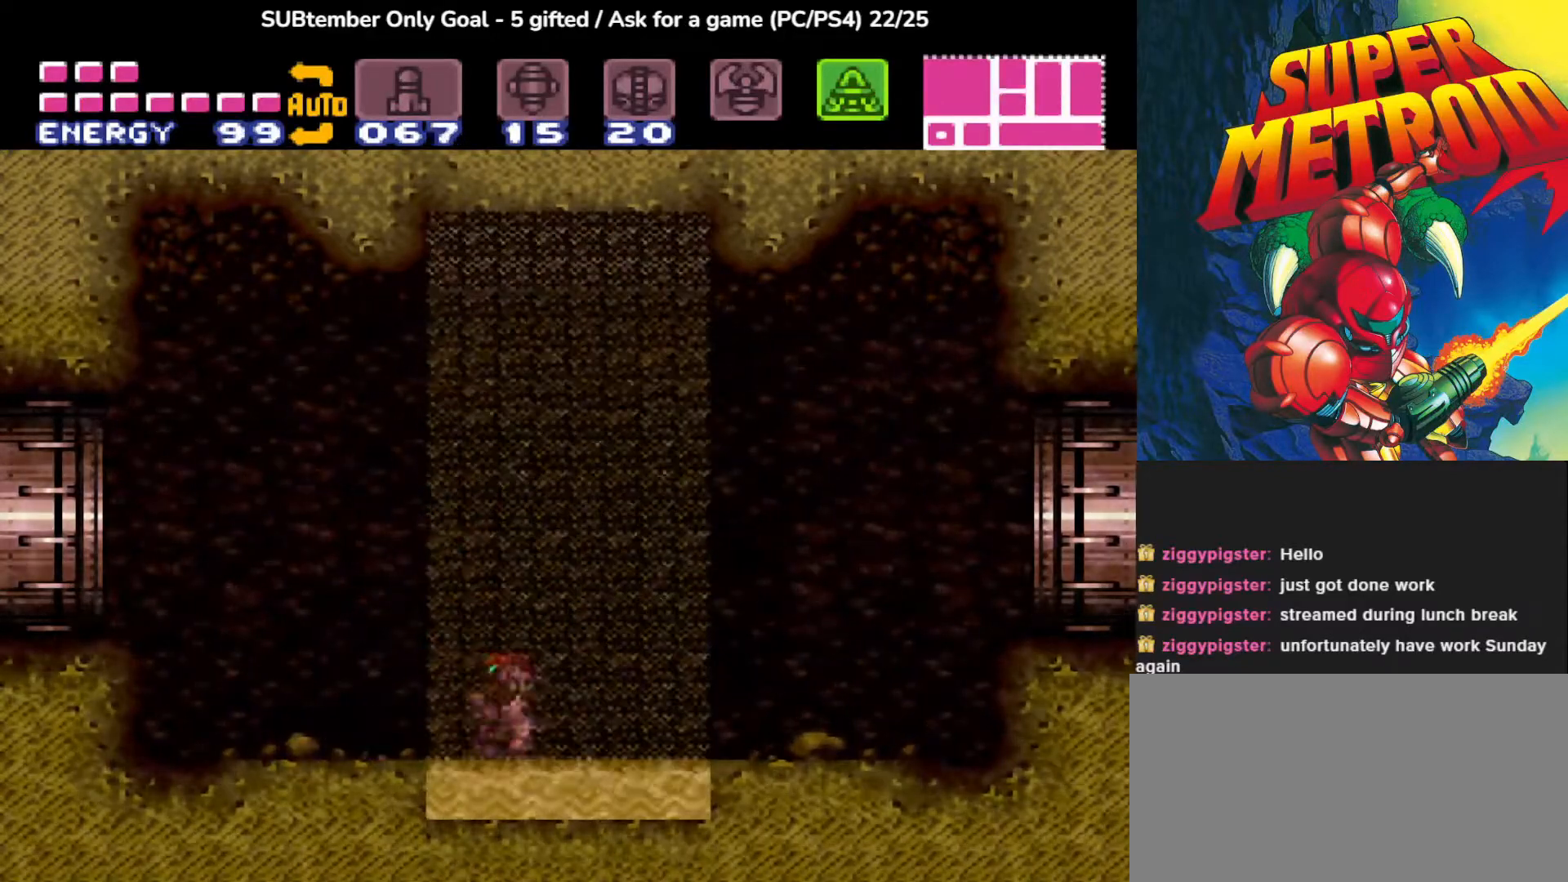
{"buttons": ["CROSS", "DPAD_LEFT"], "events": [[83, "CROSS", "down"]]}
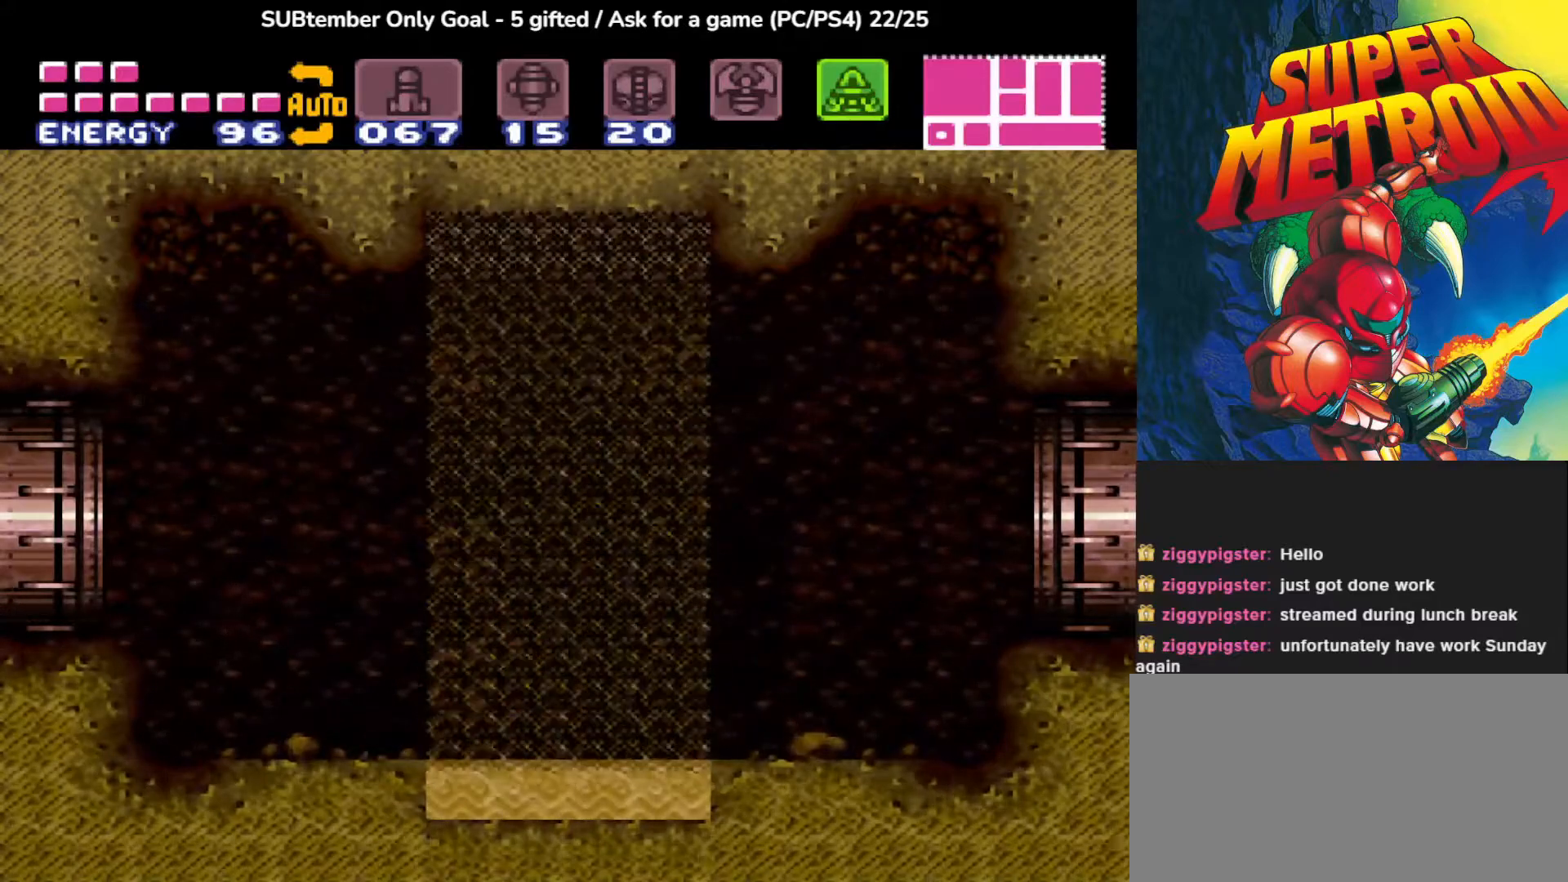
{"buttons": ["DPAD_LEFT"], "events": [[17, "CROSS", "up"], [67, "CROSS", "down"], [500, "CROSS", "up"]]}
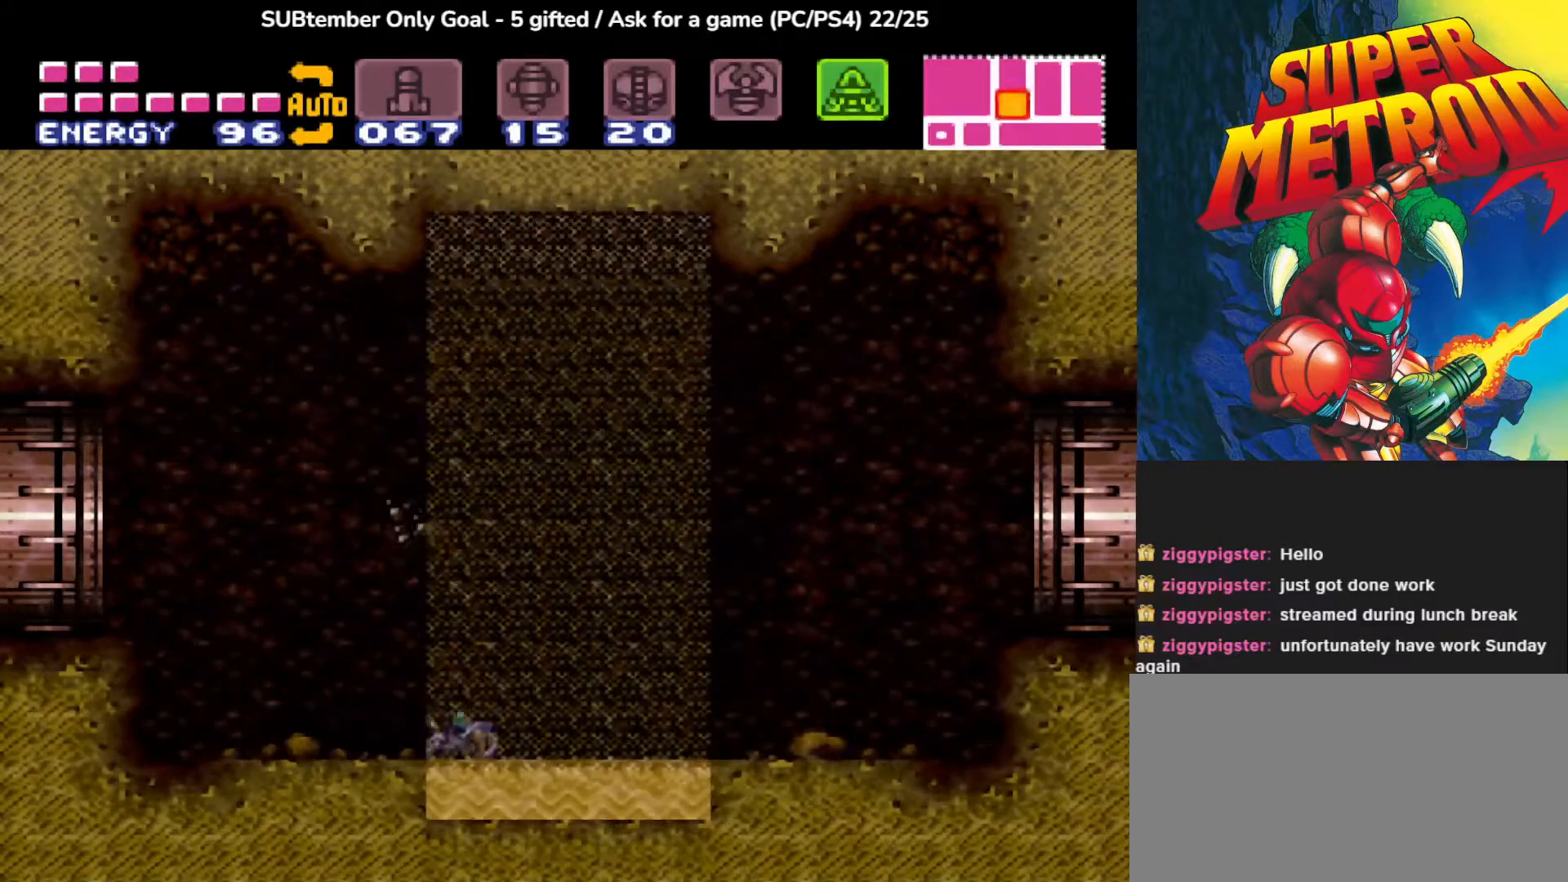
{"buttons": [], "events": [[150, "DPAD_LEFT", "up"], [283, "DPAD_RIGHT", "down"], [417, "DPAD_RIGHT", "up"]]}
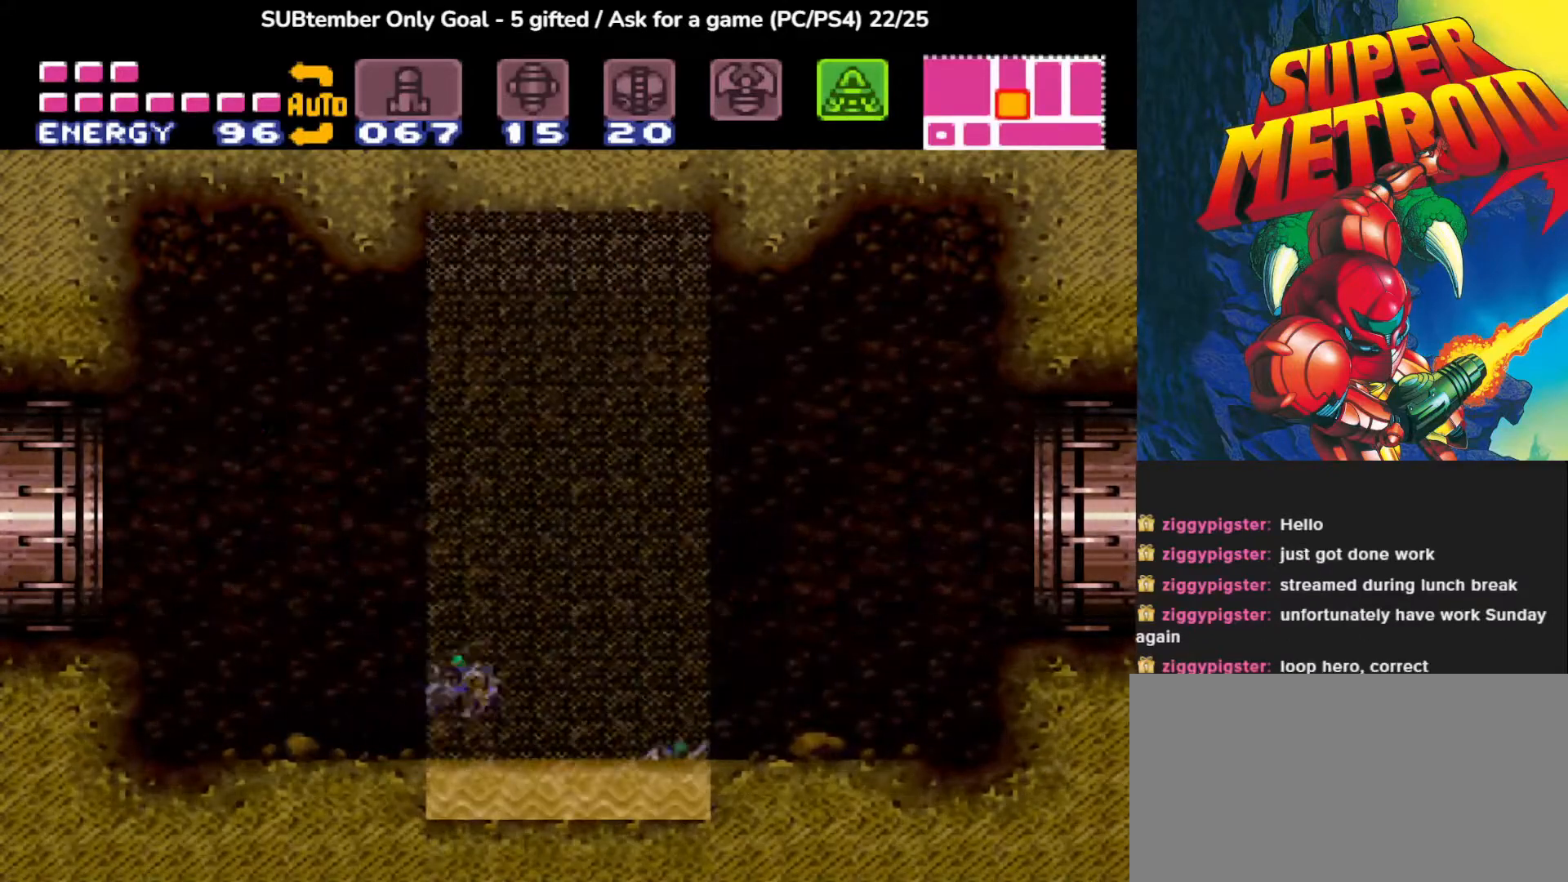
{"buttons": [], "events": [[183, "DPAD_RIGHT", "down"], [317, "DPAD_RIGHT", "up"], [350, "SQUARE", "down"], [483, "SQUARE", "up"]]}
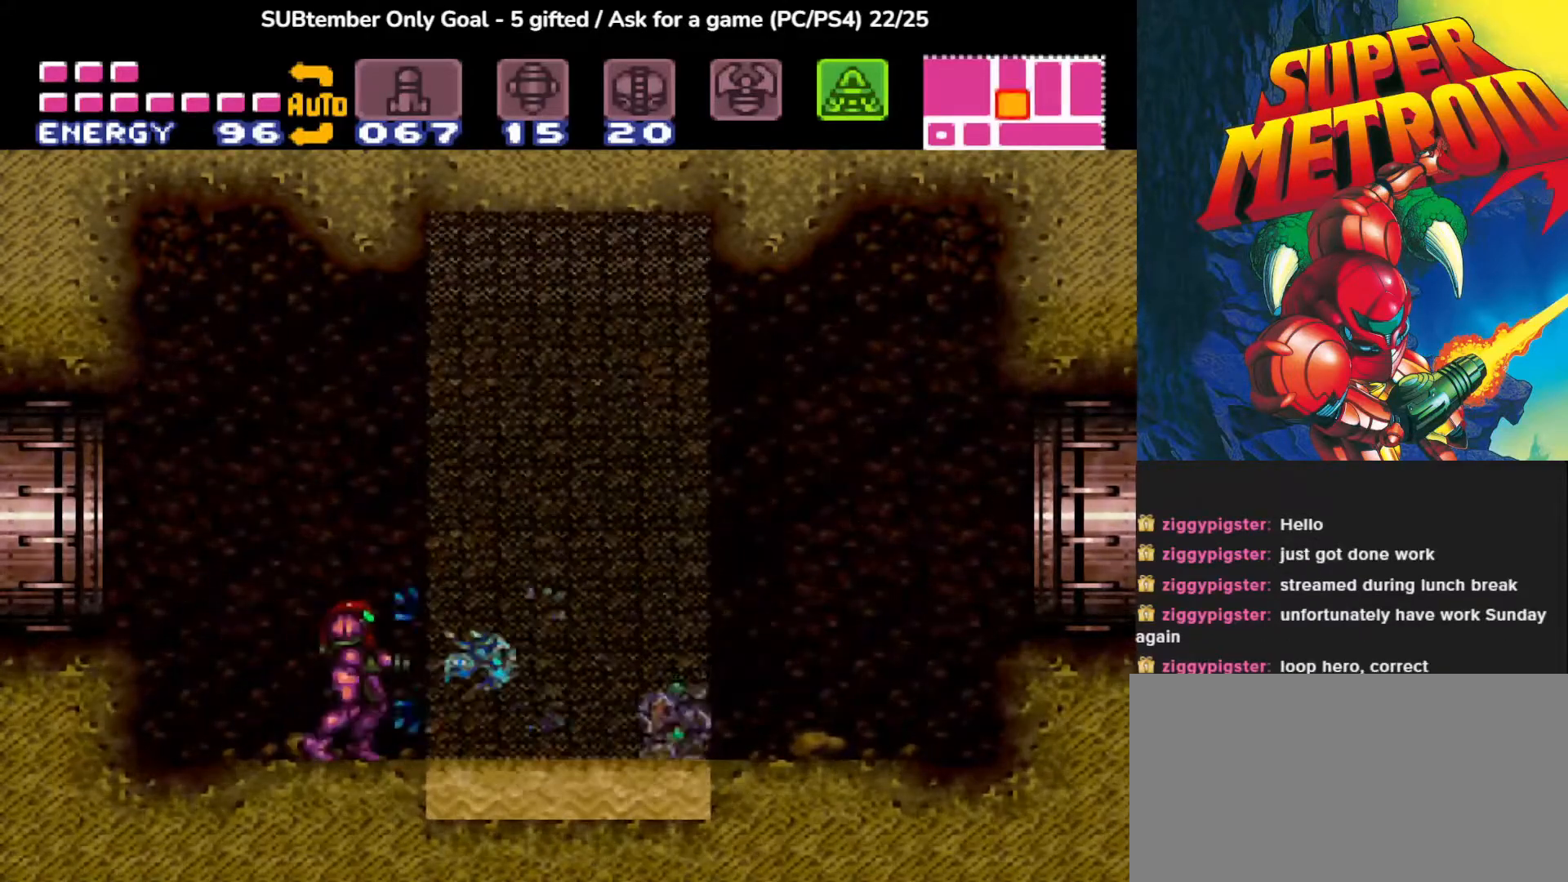
{"buttons": ["SQUARE"], "events": [[83, "SQUARE", "down"], [183, "SQUARE", "up"], [283, "SQUARE", "down"], [367, "SQUARE", "up"], [483, "SQUARE", "down"]]}
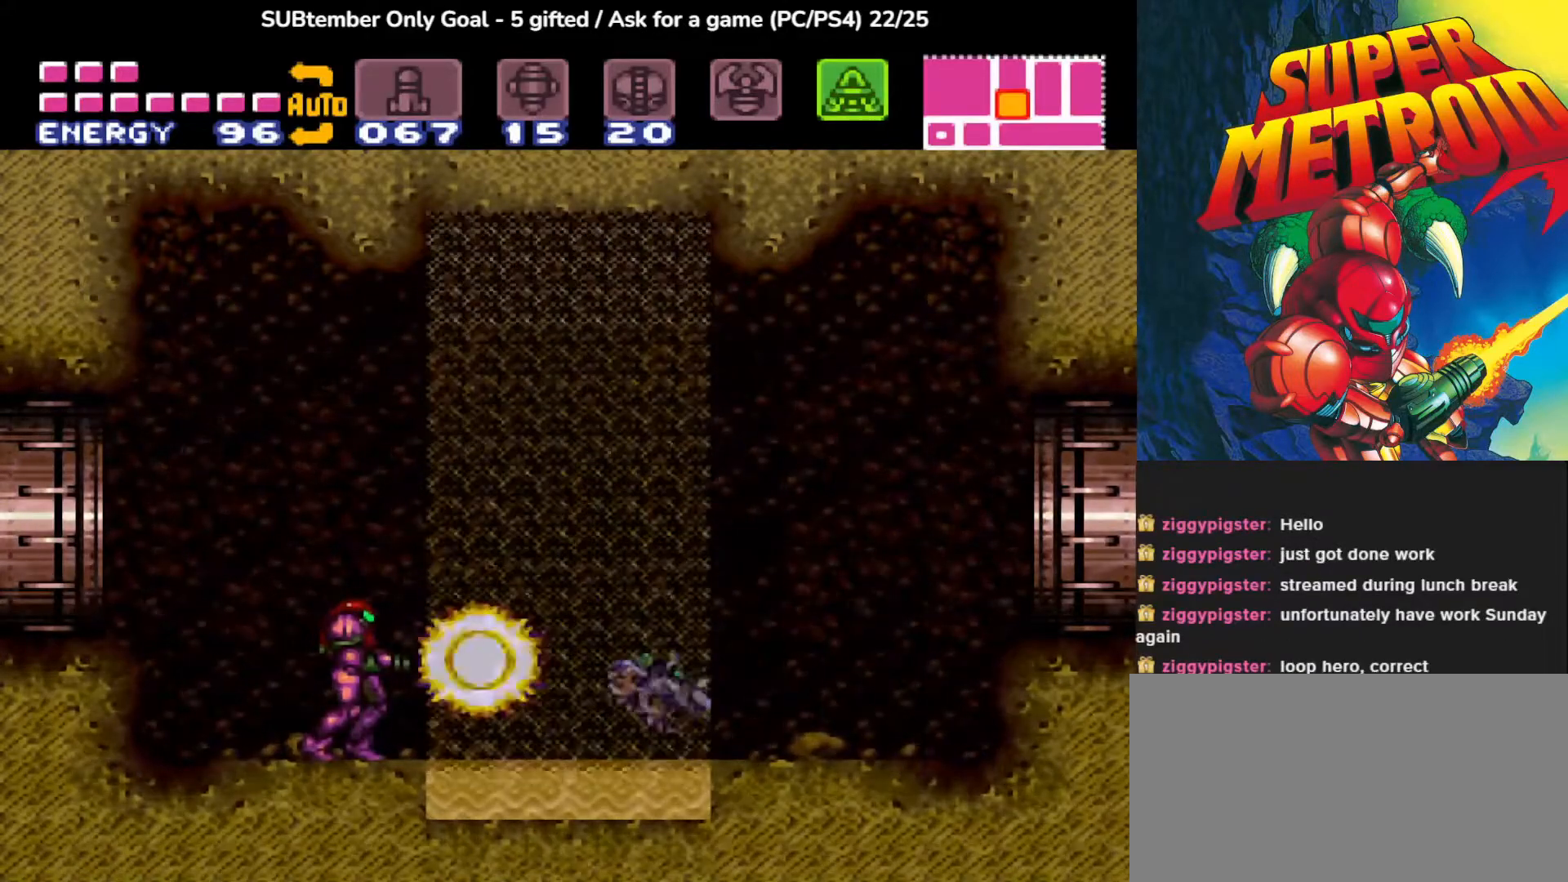
{"buttons": [], "events": [[67, "SQUARE", "up"], [183, "SQUARE", "down"], [267, "SQUARE", "up"], [367, "SQUARE", "down"], [450, "SQUARE", "up"]]}
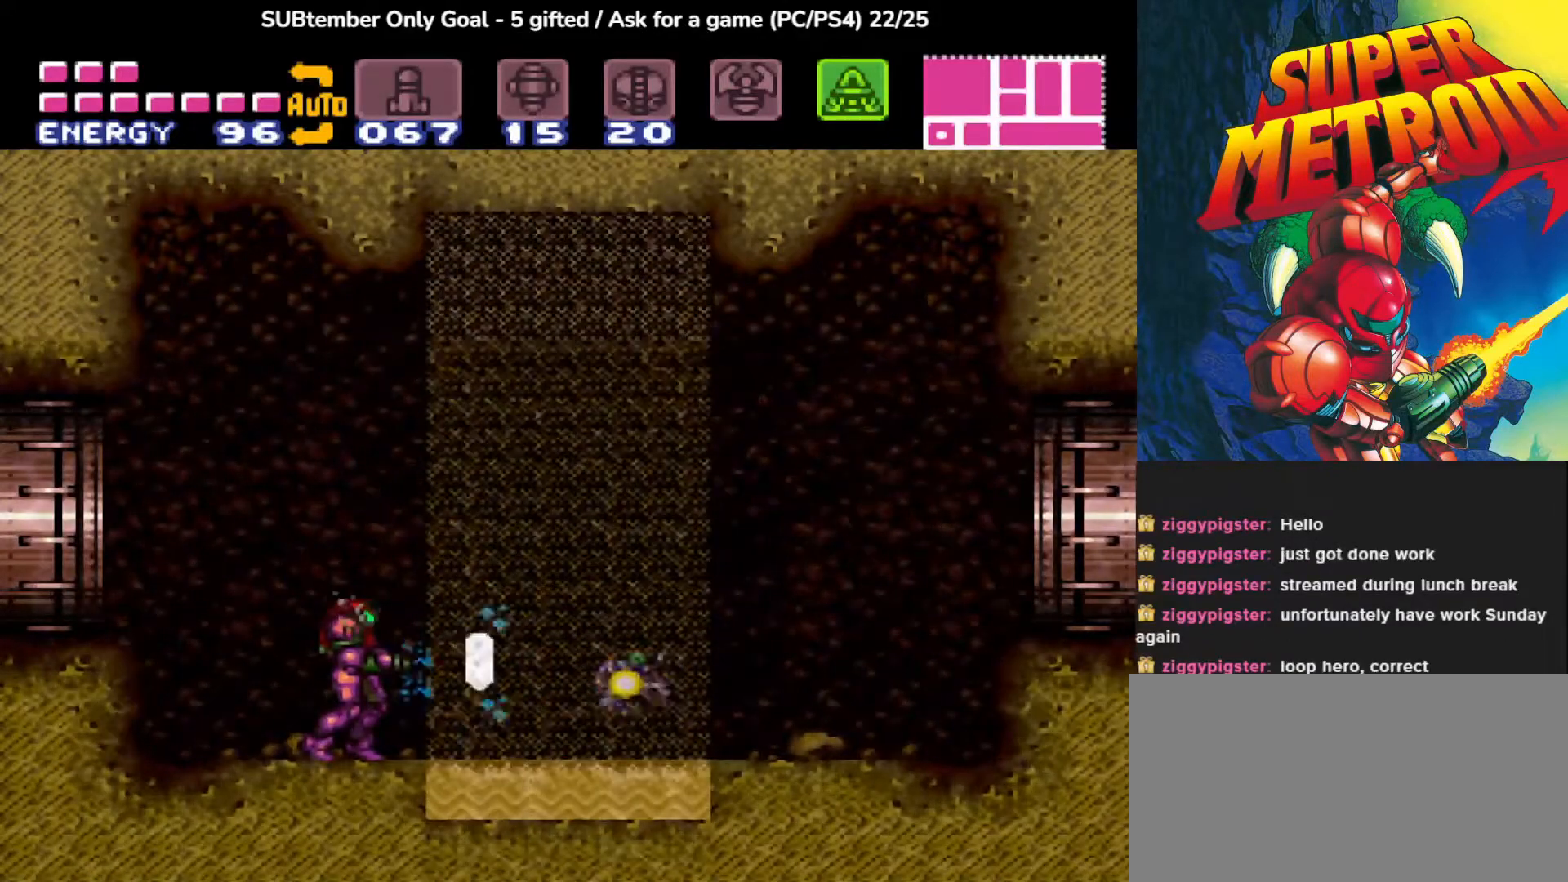
{"buttons": ["DPAD_RIGHT"], "events": [[50, "SQUARE", "down"], [133, "SQUARE", "up"], [233, "SQUARE", "down"], [333, "DPAD_RIGHT", "down"], [333, "SQUARE", "up"]]}
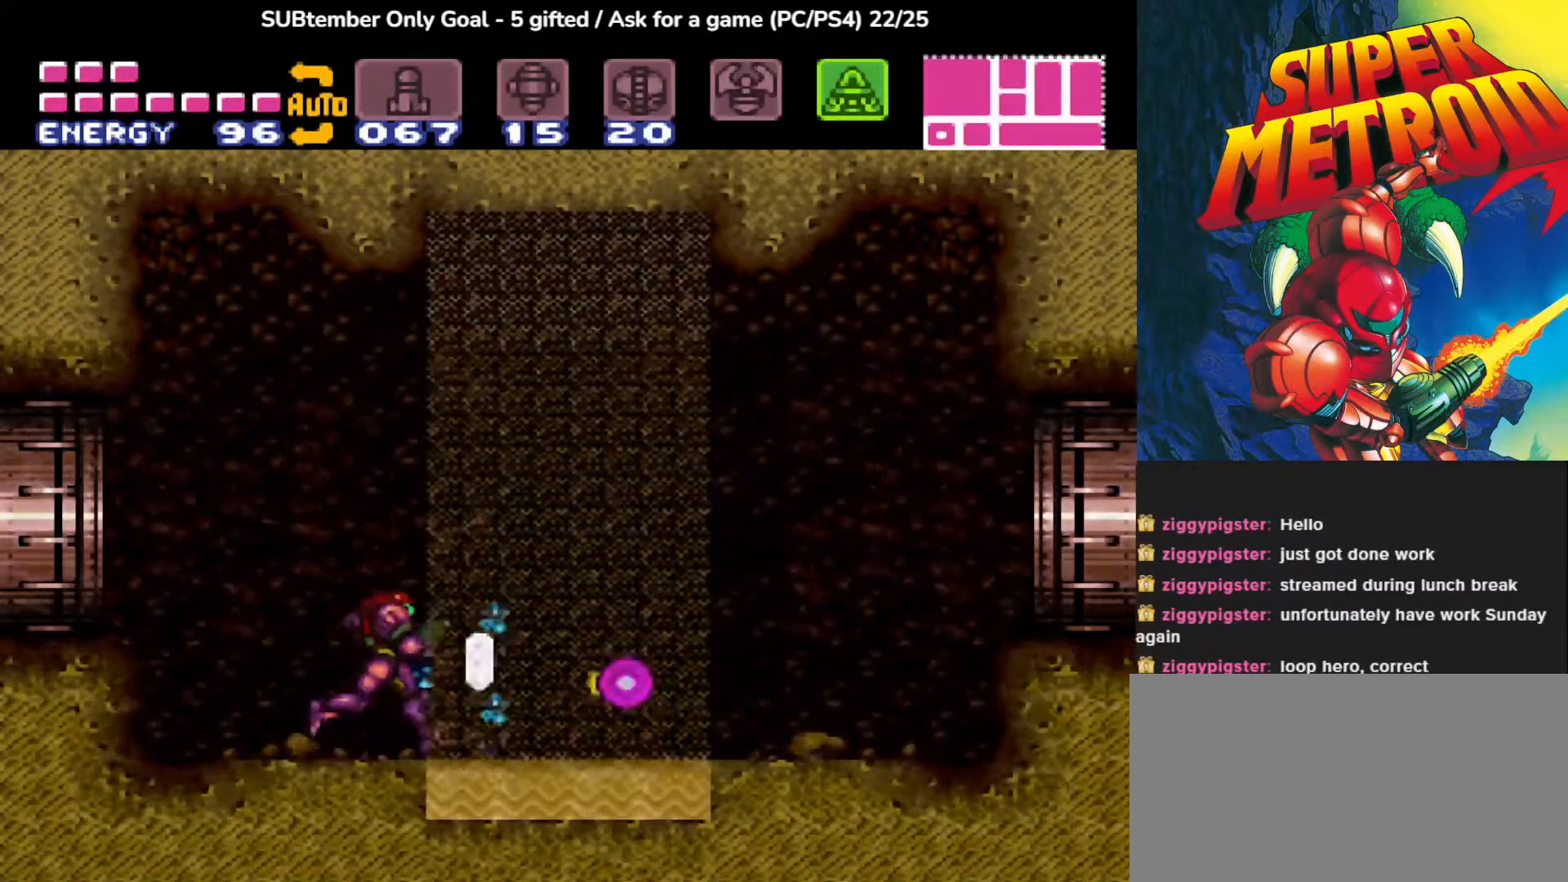
{"buttons": ["DPAD_RIGHT"], "events": [[83, "CROSS", "down"], [200, "CROSS", "up"]]}
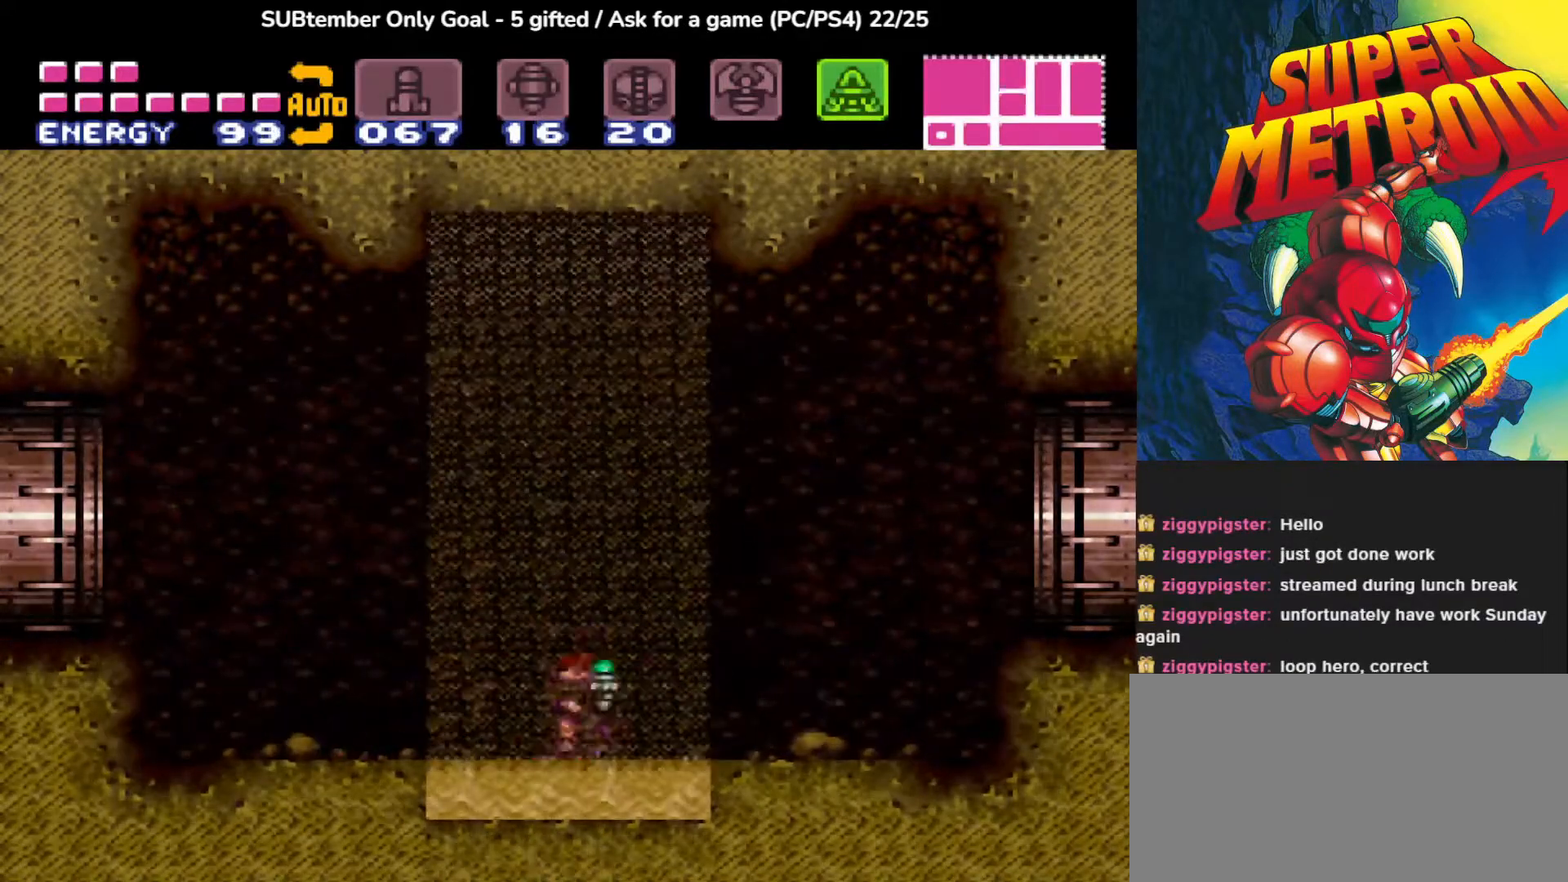
{"buttons": ["CROSS", "DPAD_LEFT"], "events": [[150, "CROSS", "down"], [150, "DPAD_RIGHT", "up"], [167, "DPAD_LEFT", "down"]]}
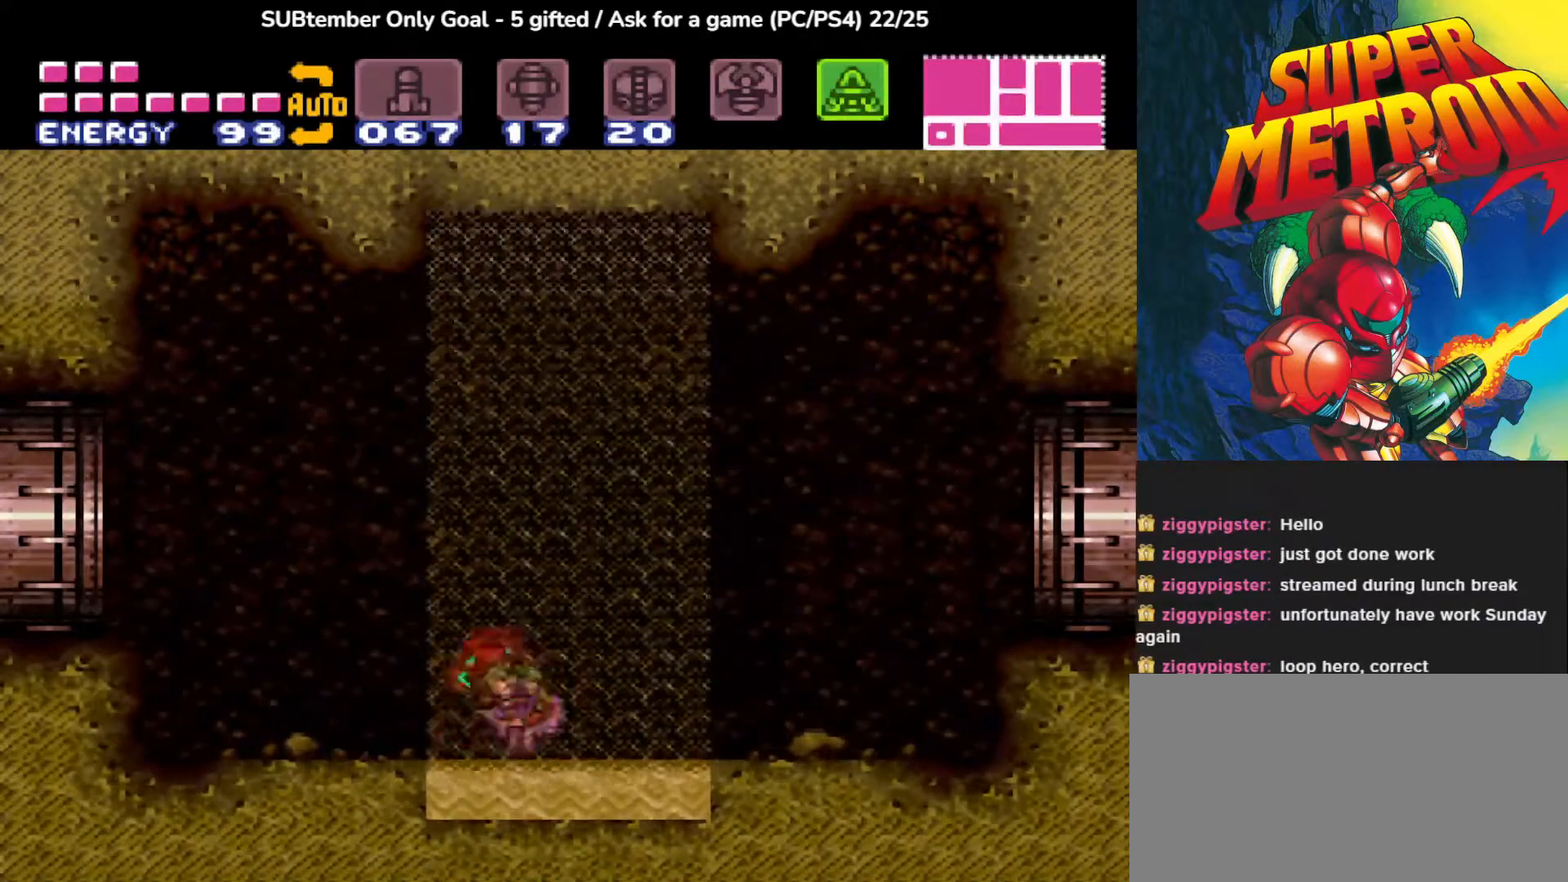
{"buttons": ["CROSS", "DPAD_LEFT"], "events": [[133, "CROSS", "up"], [200, "CROSS", "down"], [283, "DPAD_UP", "down"], [467, "DPAD_UP", "up"]]}
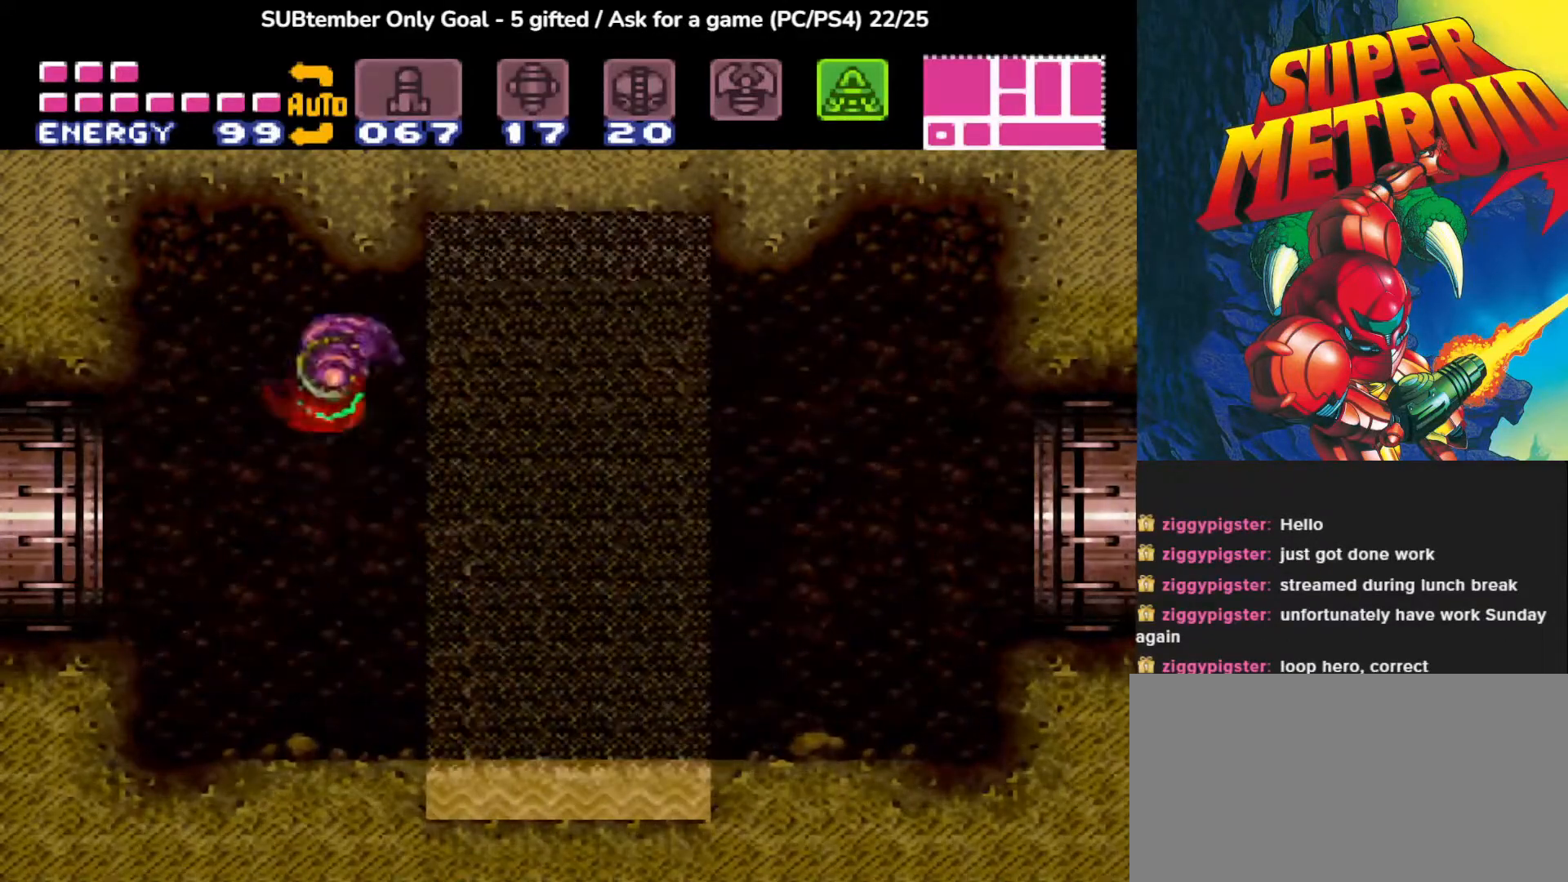
{"buttons": ["DPAD_LEFT"], "events": [[17, "CROSS", "up"]]}
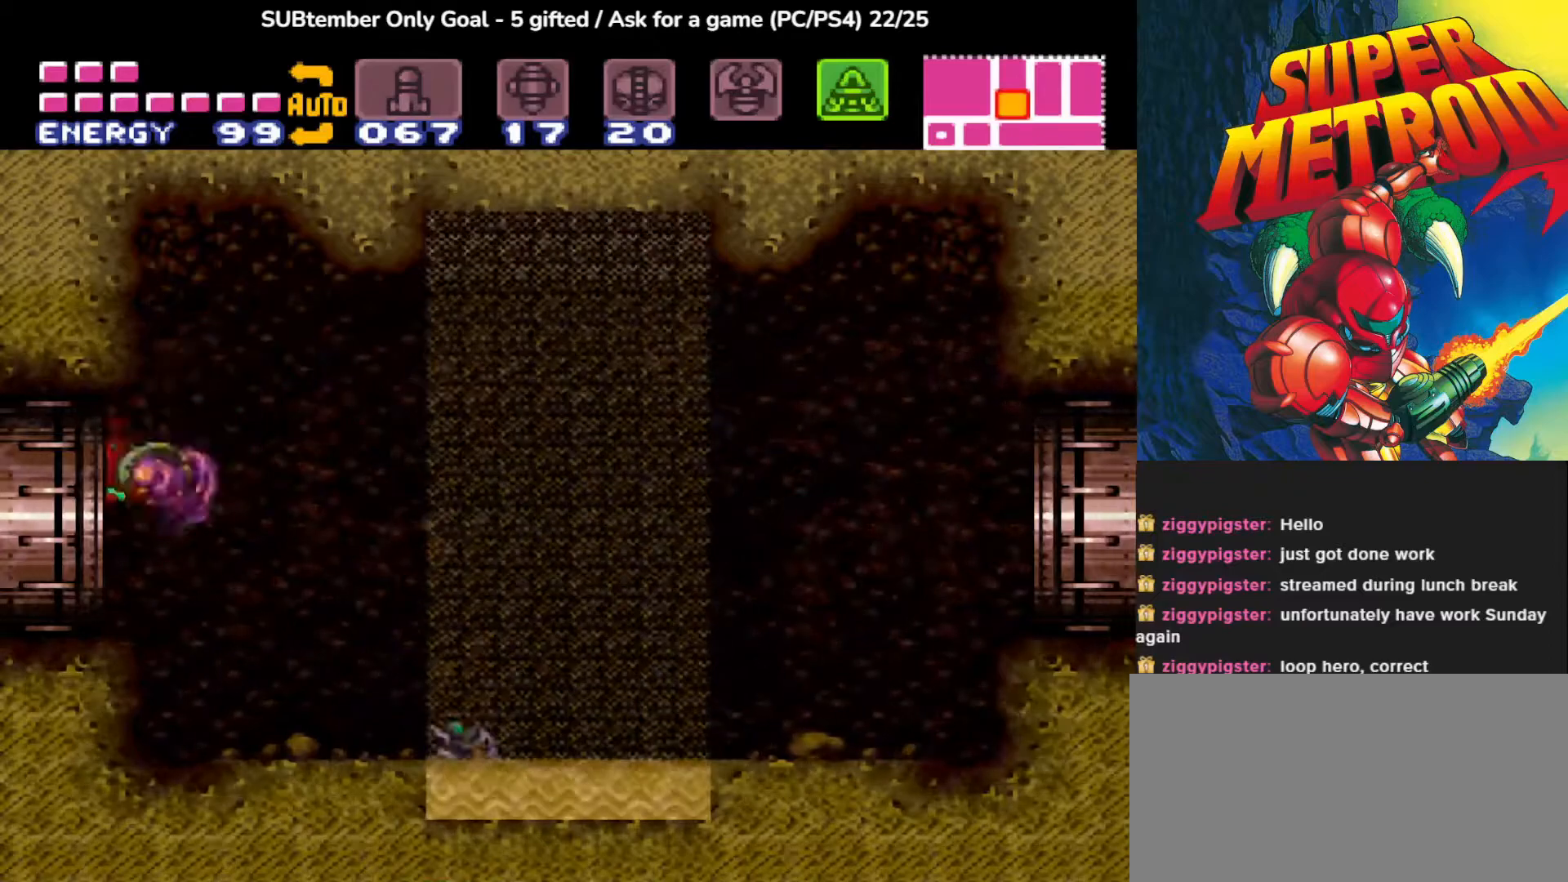
{"buttons": ["DPAD_LEFT"], "events": []}
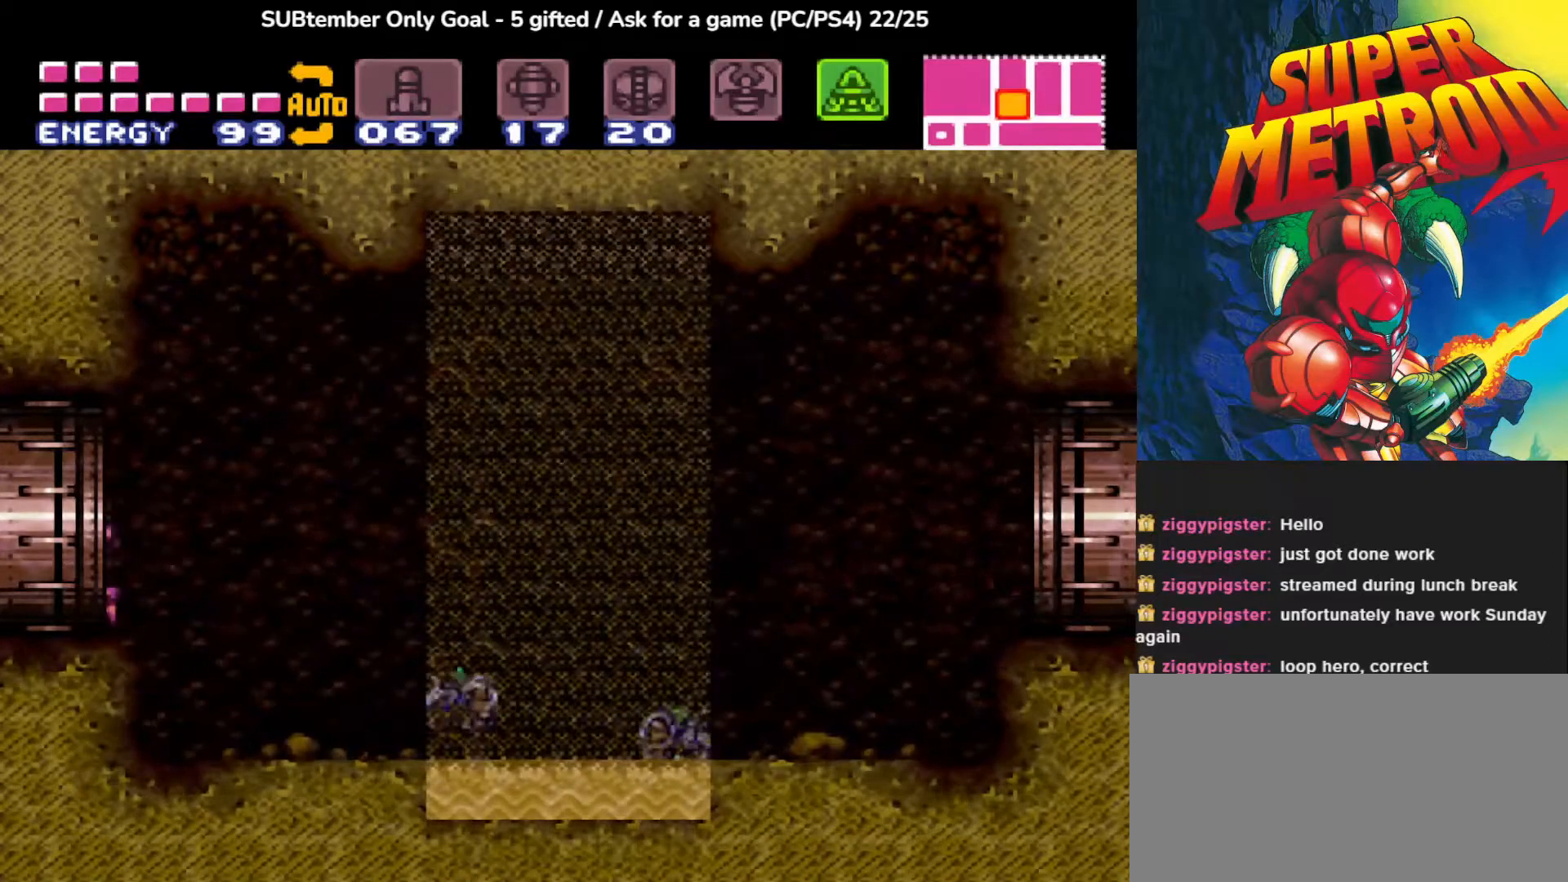
{"buttons": [], "events": [[167, "DPAD_LEFT", "up"]]}